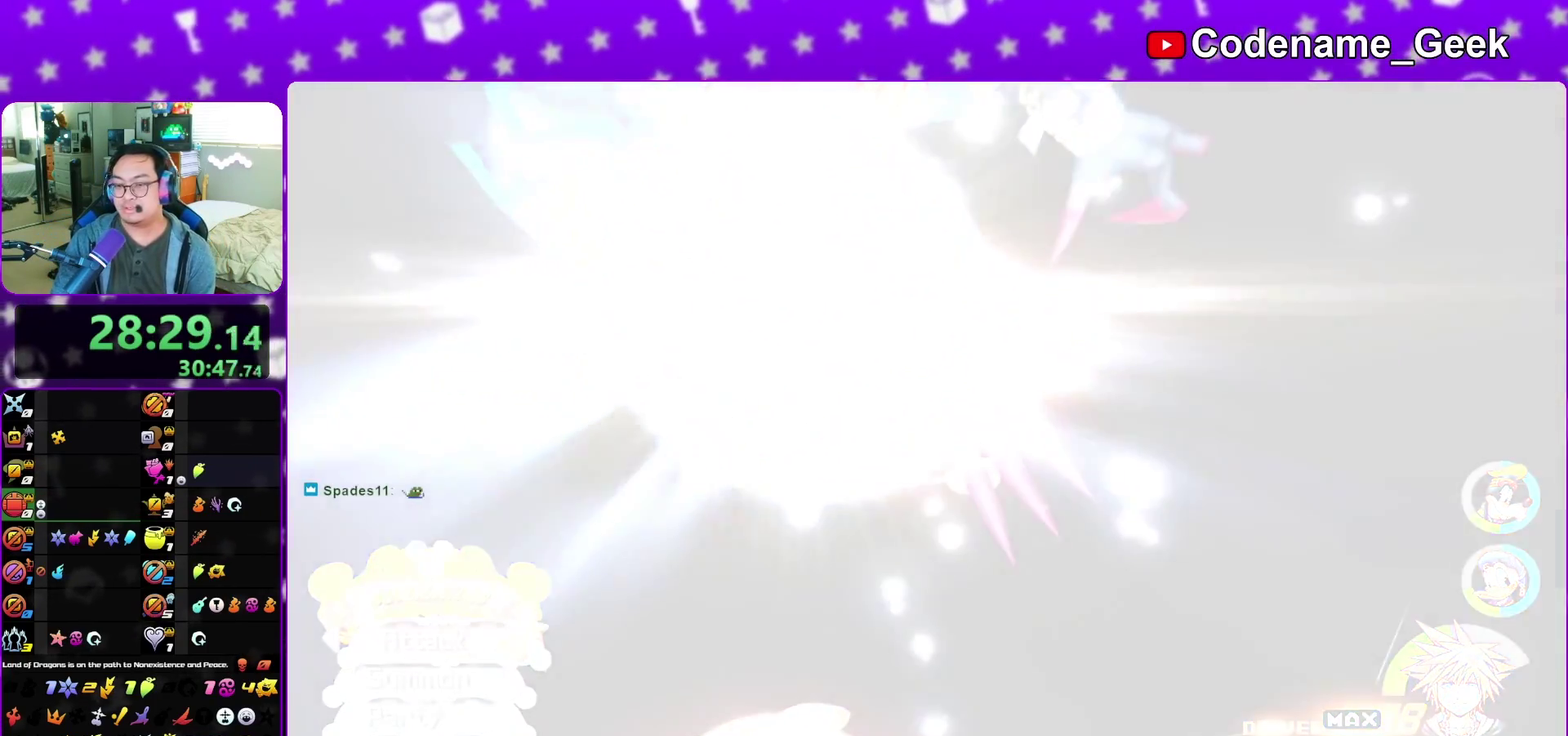
Gameplay with a controller (Nintendo layout); each line is a JSON object with the inputs held at the frame after it (dt_ms = milliseconds from this image to that frame). "events" lists button and stick changes between this image and that frame as [ms after this image, input, new state], when the widget could be followed in between. This overlay highlights the sticks when they move; stick clicks (L3 R3) are not distinguishable. Not read: L3 R3 START.
{"dt_ms": 500, "buttons": ["SELECT"], "left_stick": "center", "right_stick": "center", "events": [[100, "SELECT", "down"]]}
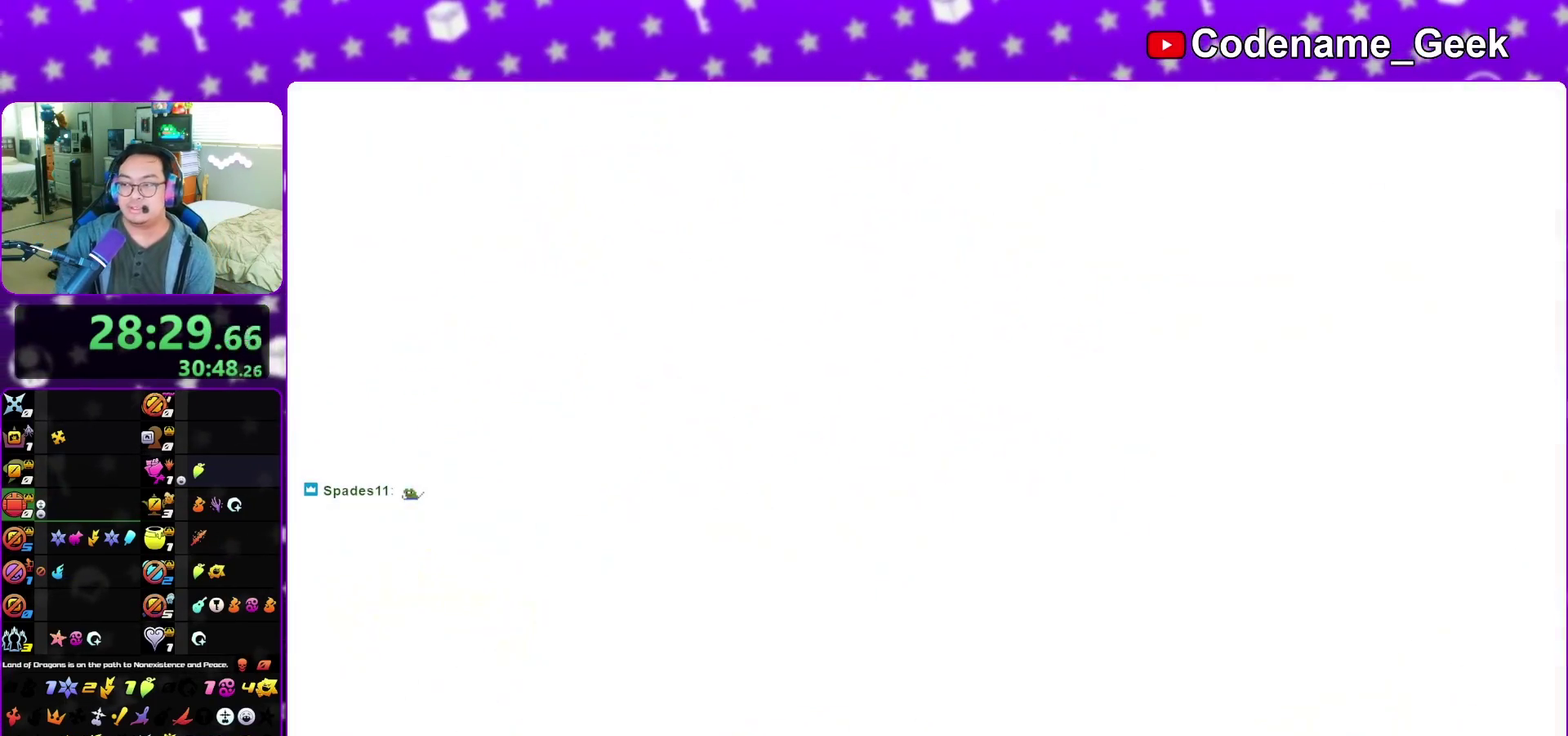
{"dt_ms": 700, "buttons": ["A", "SELECT"], "left_stick": "down", "right_stick": "center"}
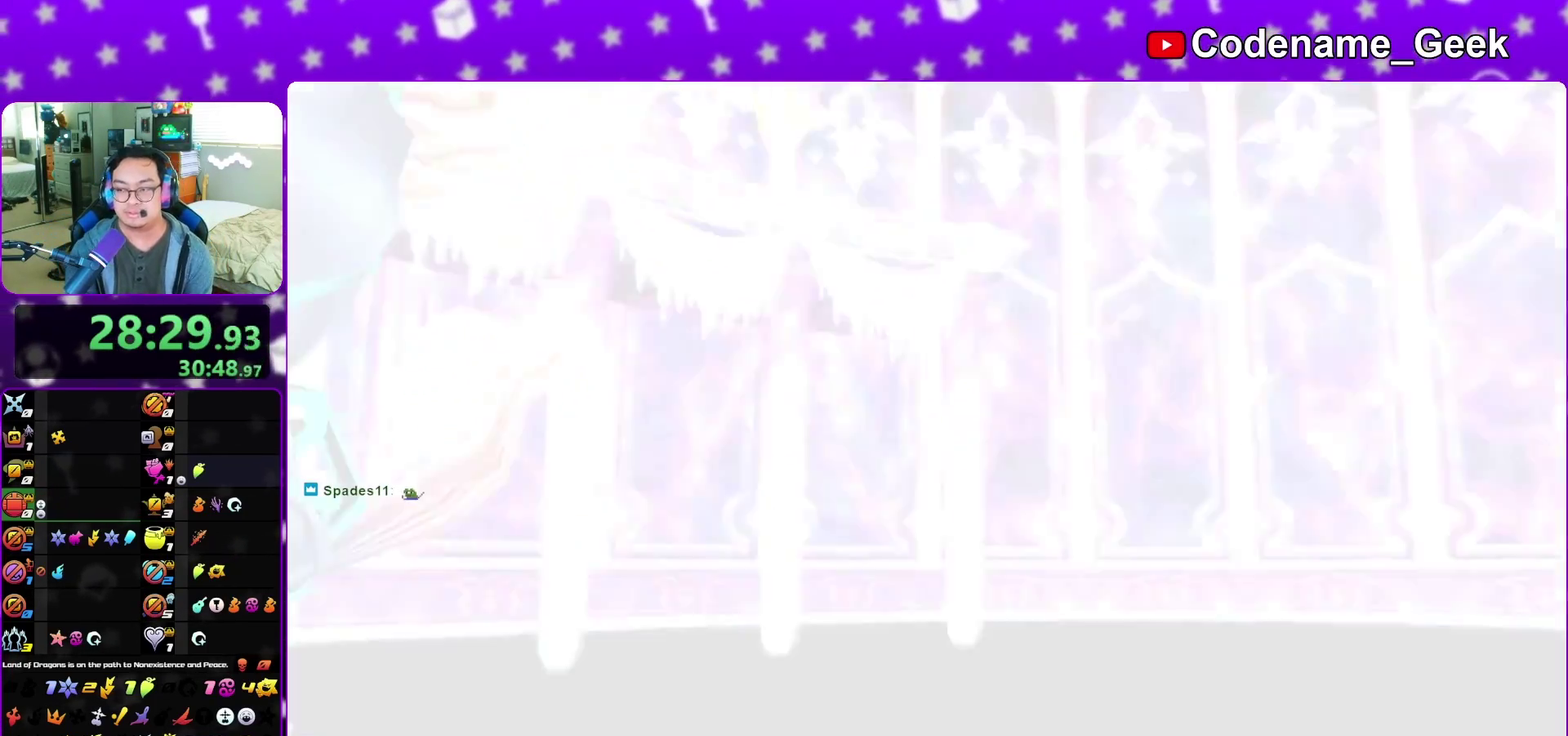
{"dt_ms": 300, "buttons": ["B"], "left_stick": "down", "right_stick": "center"}
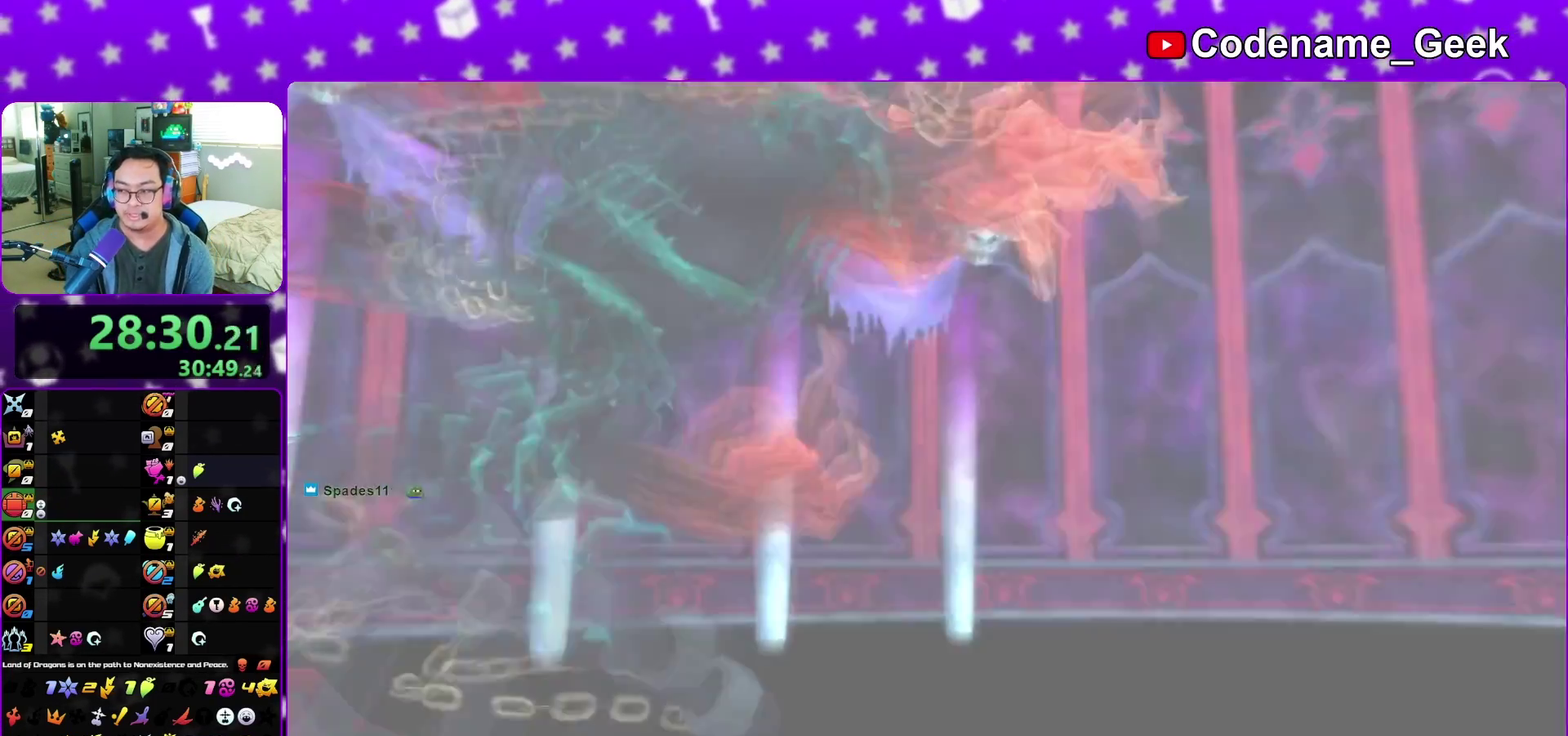
{"dt_ms": 500, "buttons": [], "left_stick": "down", "right_stick": "center", "events": [[17, "B", "up"], [100, "B", "down"], [200, "A", "down"], [200, "B", "up"], [233, "B", "down"], [333, "B", "up"], [383, "A", "up"]]}
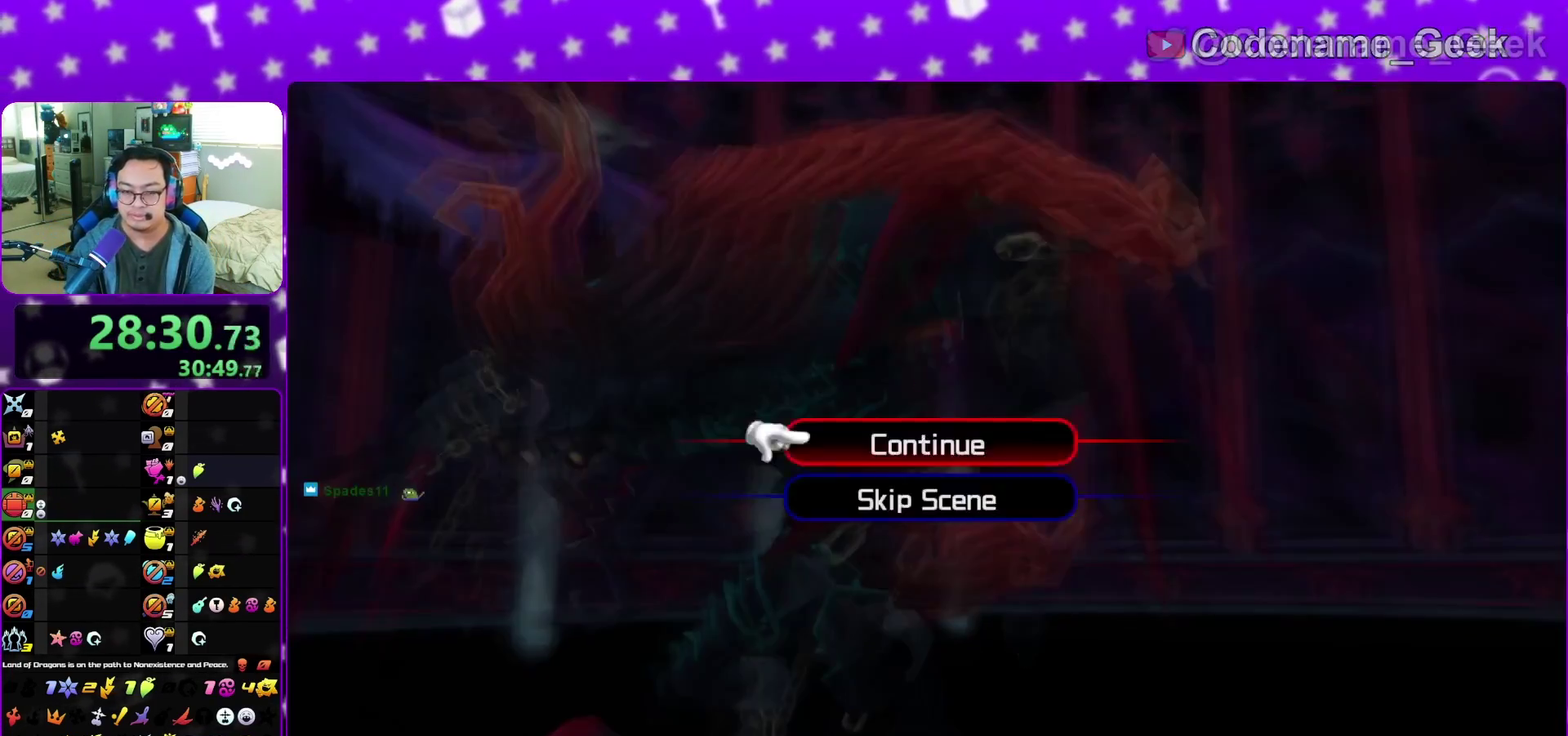
{"dt_ms": 500, "buttons": ["B"], "left_stick": "center", "right_stick": "center", "events": [[150, "A", "down"], [200, "B", "down"], [283, "B", "up"], [350, "A", "up"], [350, "B", "down"], [350, "left_stick", "center"]]}
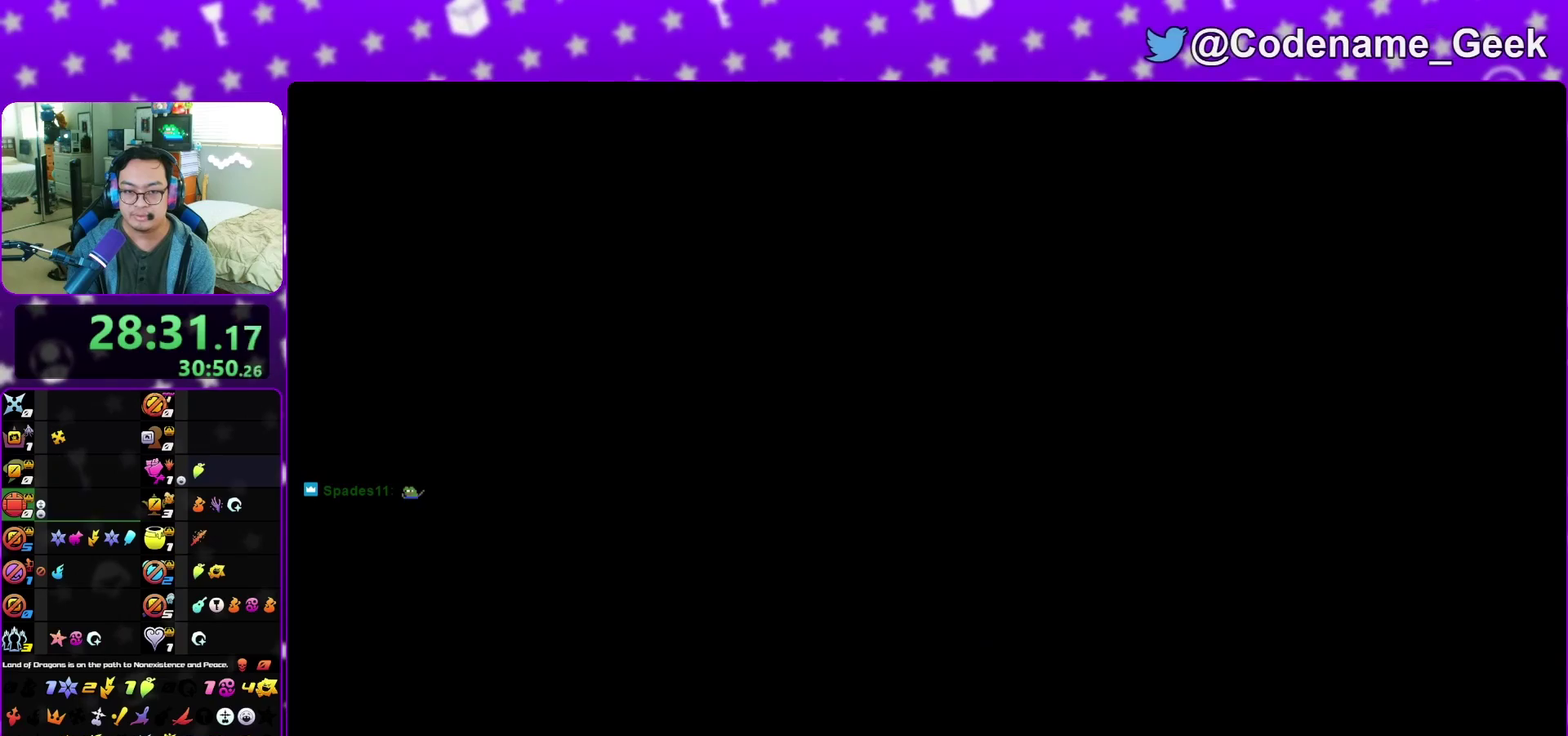
{"dt_ms": 700, "buttons": [], "left_stick": "down", "right_stick": "center", "events": [[50, "B", "up"], [67, "A", "down"], [133, "A", "up"], [133, "B", "down"], [183, "A", "down"], [233, "A", "up"], [333, "A", "down"], [333, "B", "up"], [417, "A", "up"], [467, "A", "down"], [550, "A", "up"], [550, "B", "down"], [650, "B", "up"], [650, "left_stick", "down"]]}
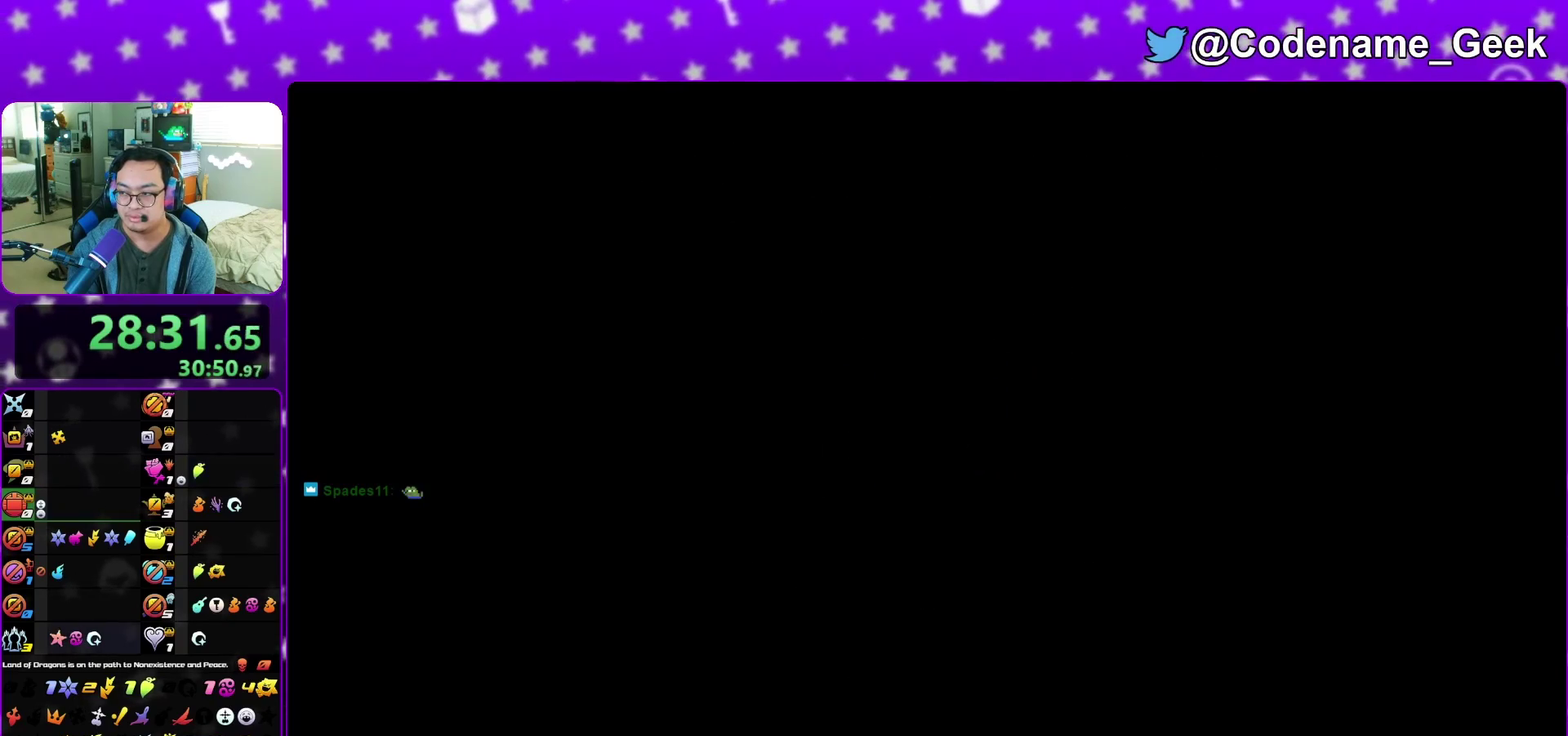
{"dt_ms": 300, "buttons": ["X"], "left_stick": "down", "right_stick": "center", "events": [[267, "X", "down"]]}
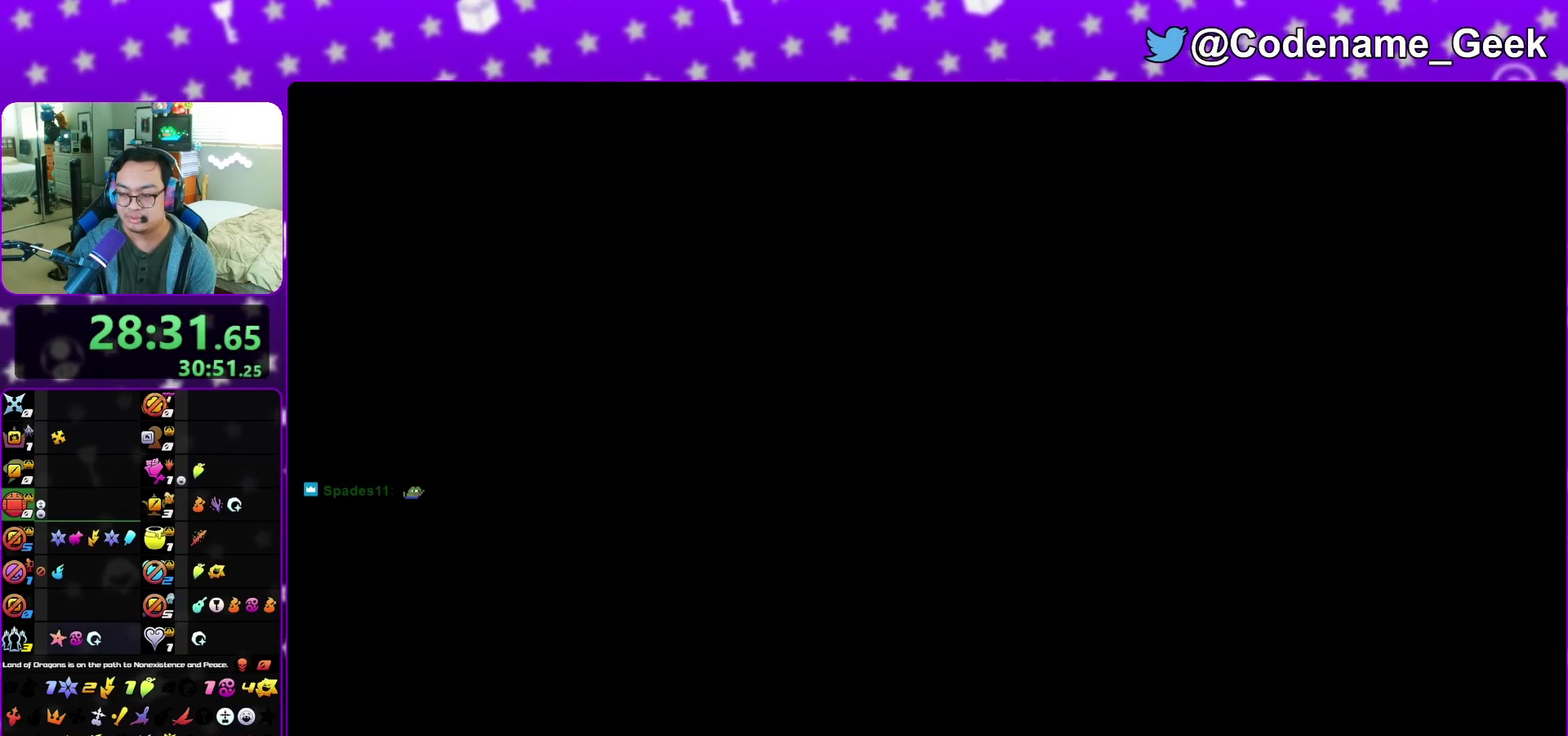
{"dt_ms": 500, "buttons": [], "left_stick": "down", "right_stick": "center", "events": [[17, "X", "up"], [233, "X", "down"], [283, "X", "up"]]}
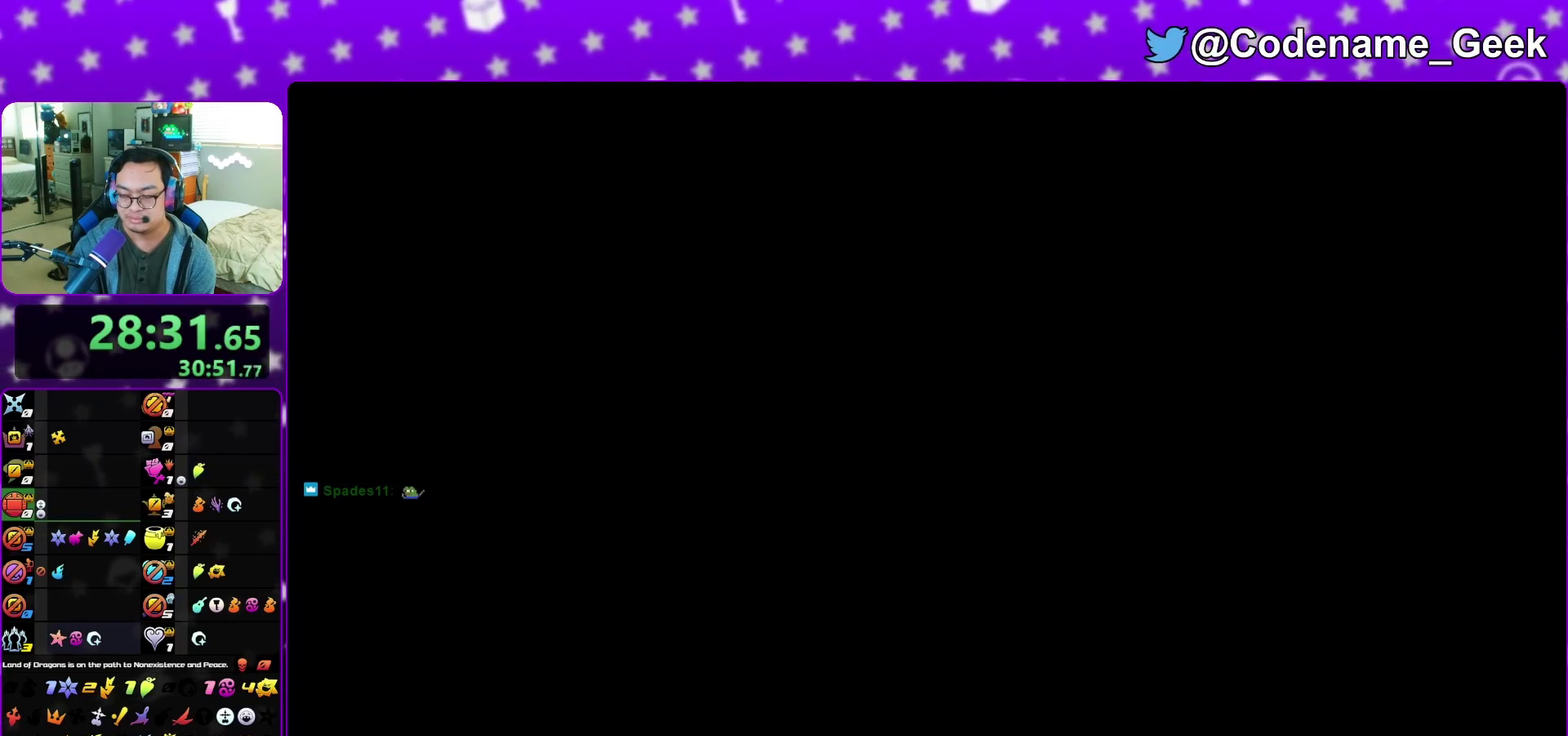
{"dt_ms": 700, "buttons": [], "left_stick": "down", "right_stick": "center", "events": [[17, "X", "down"], [33, "X", "up"], [117, "X", "down"], [133, "X", "up"], [183, "X", "down"], [217, "X", "up"], [283, "X", "down"], [317, "X", "up"], [383, "X", "down"], [400, "X", "up"], [450, "X", "down"], [500, "X", "up"], [550, "X", "down"], [583, "X", "up"], [633, "X", "down"], [700, "X", "up"]]}
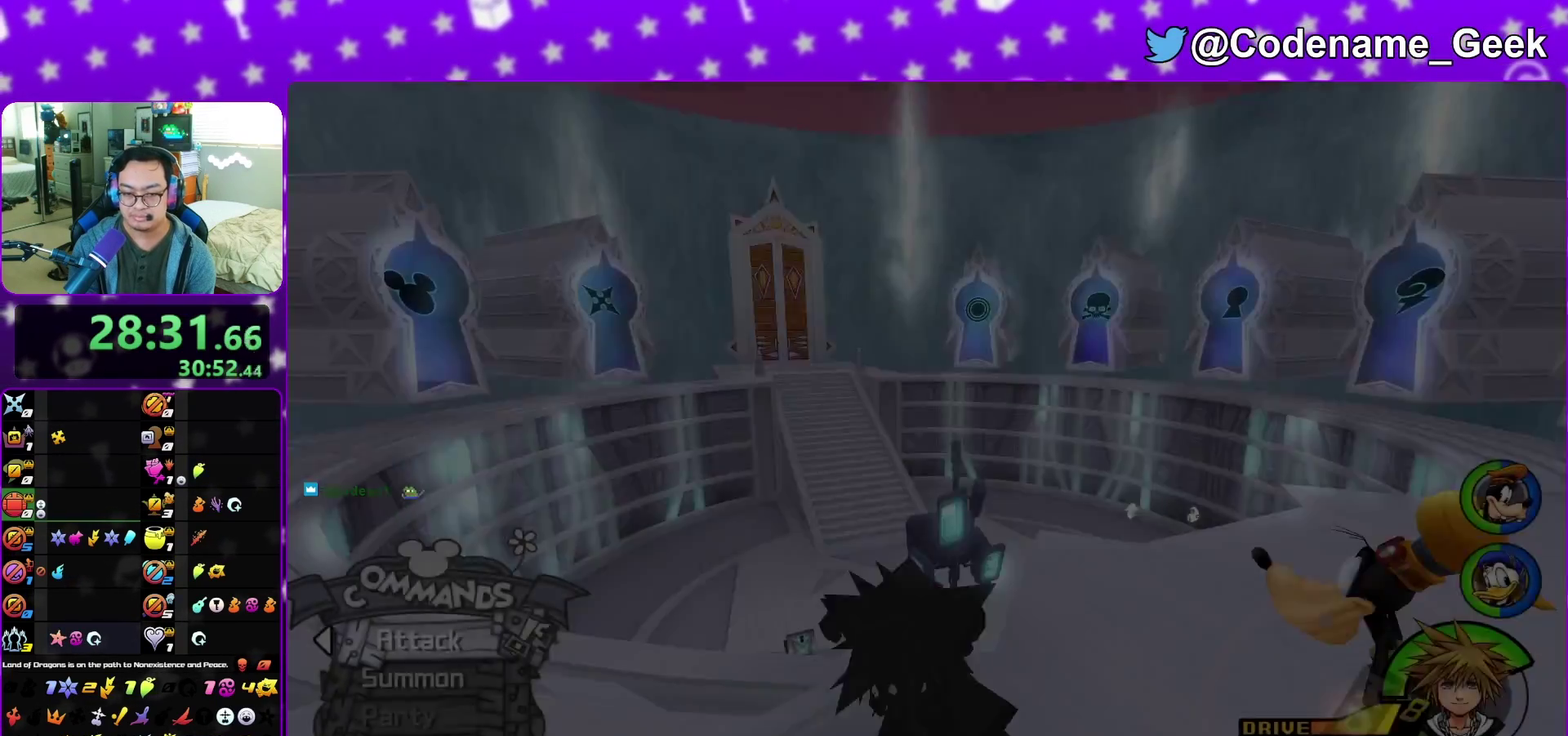
{"dt_ms": 300, "buttons": [], "left_stick": "center", "right_stick": "center", "events": [[33, "X", "down"], [67, "X", "up"], [117, "X", "down"], [133, "X", "up"], [183, "X", "down"], [233, "X", "up"], [300, "left_stick", "center"]]}
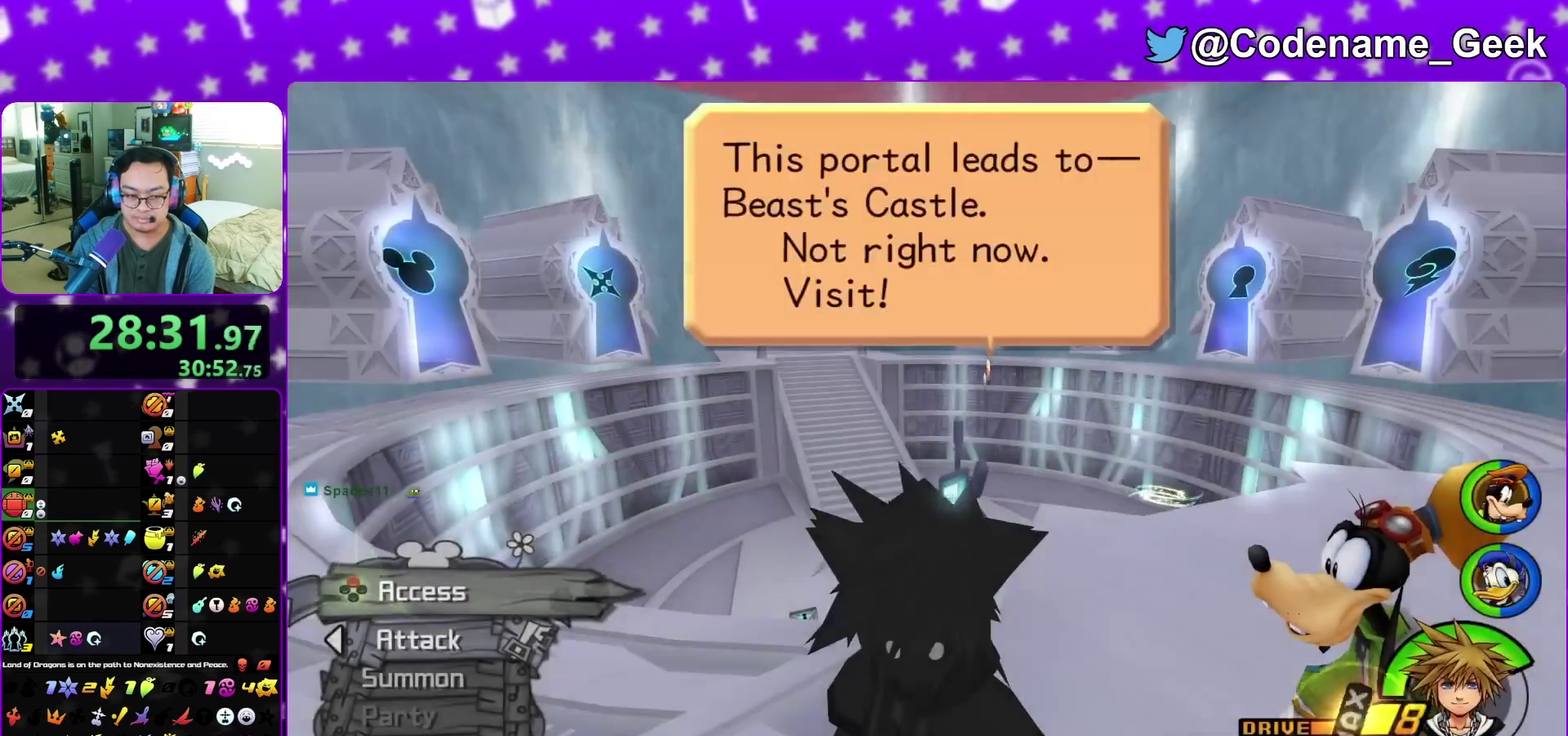
{"dt_ms": 500, "buttons": ["B"], "left_stick": "center", "right_stick": "center", "events": [[200, "A", "down"], [317, "A", "up"], [317, "B", "down"], [383, "A", "down"], [383, "B", "up"], [483, "A", "up"], [500, "B", "down"]]}
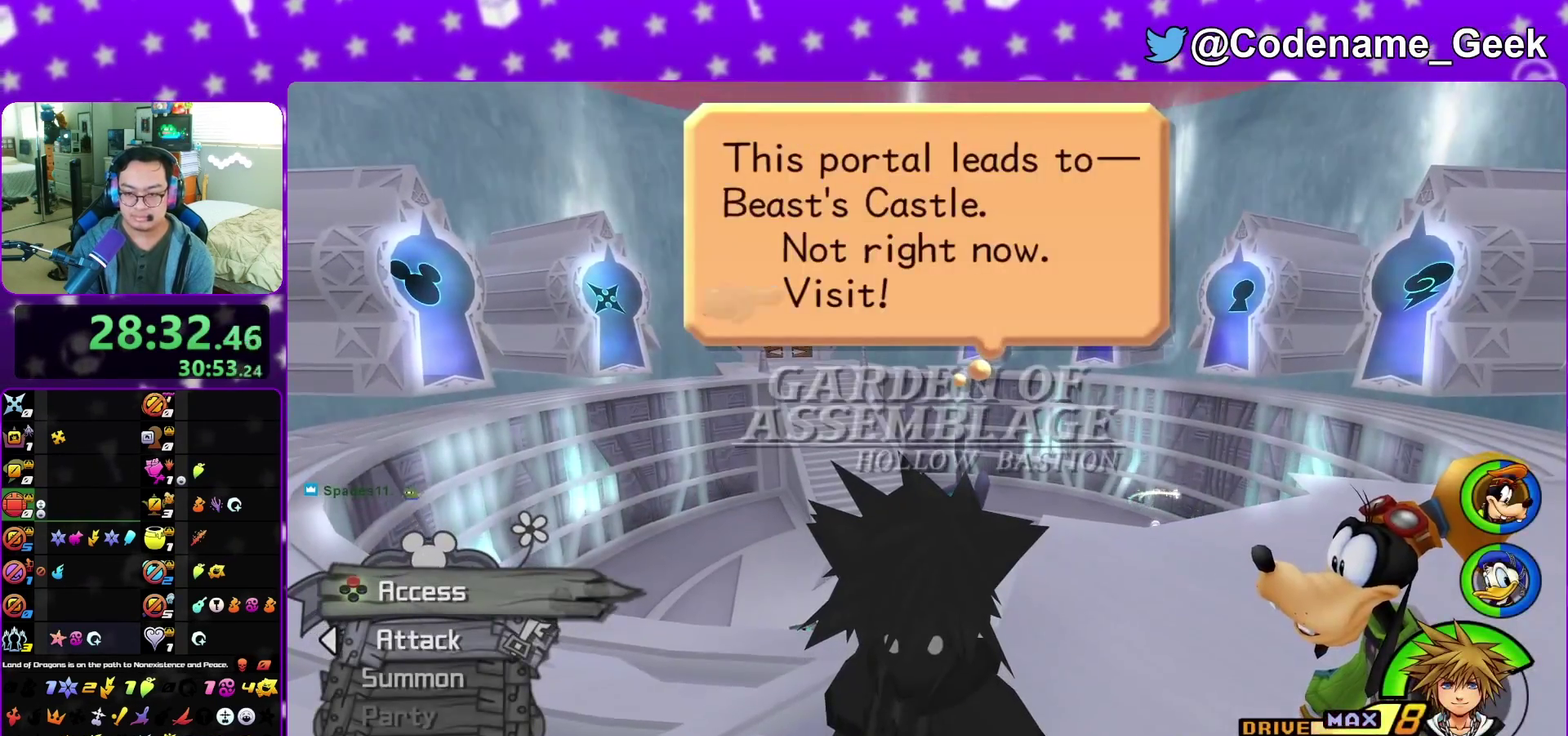
{"dt_ms": 500, "buttons": ["A"], "left_stick": "center", "right_stick": "center", "events": [[50, "A", "down"], [50, "B", "up"], [133, "A", "up"], [183, "A", "down"], [250, "A", "up"], [250, "B", "down"], [317, "A", "down"], [317, "B", "up"], [400, "A", "up"], [400, "B", "down"], [450, "A", "down"], [450, "B", "up"]]}
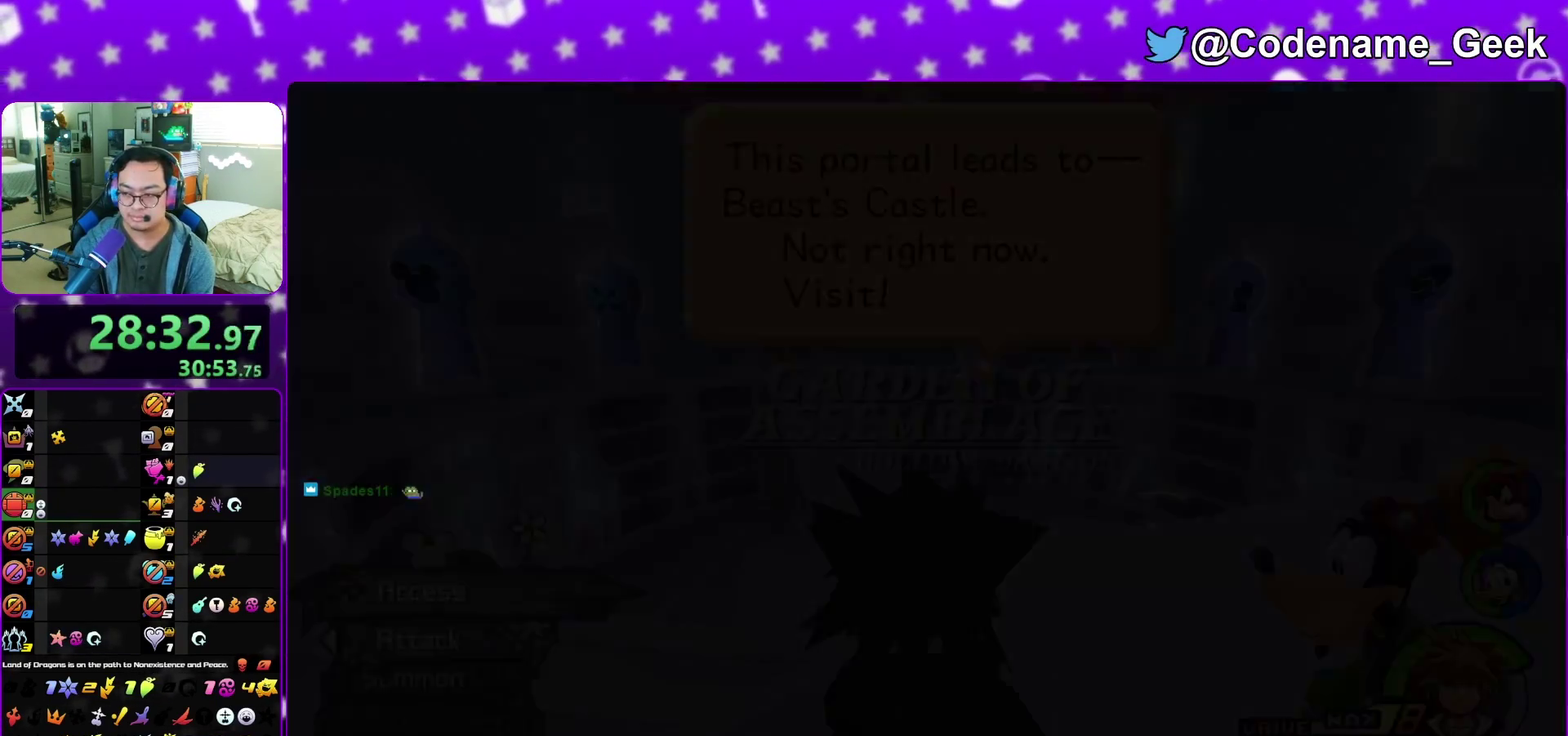
{"dt_ms": 400, "buttons": ["A"], "left_stick": "down", "right_stick": "center", "events": [[33, "A", "up"], [33, "B", "down"], [100, "A", "down"], [117, "B", "up"], [167, "A", "up"], [167, "B", "down"], [217, "A", "down"], [250, "B", "up"], [267, "left_stick", "down"], [317, "A", "up"], [317, "B", "down"], [383, "A", "down"], [400, "B", "up"]]}
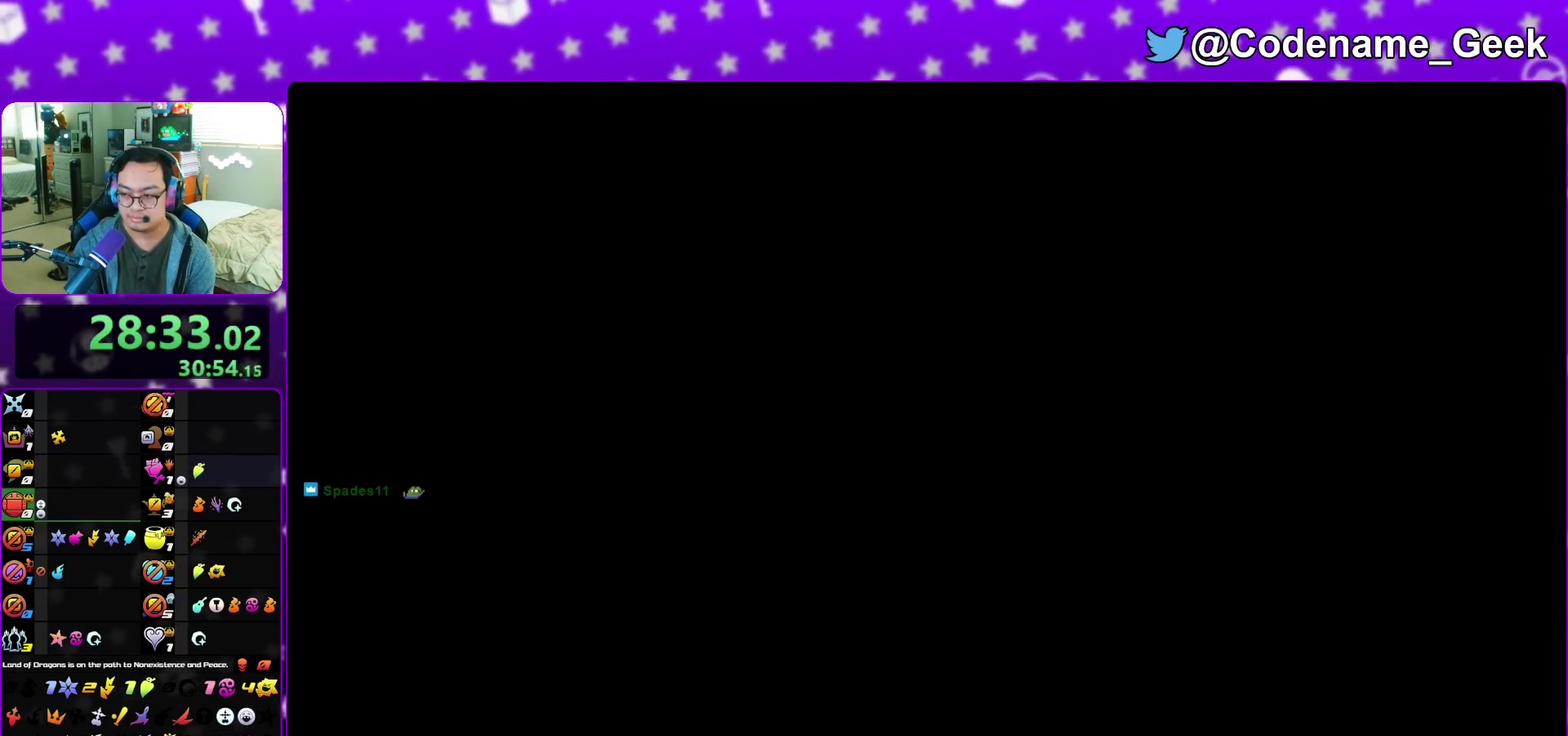
{"dt_ms": 600, "buttons": ["A"], "left_stick": "down", "right_stick": "center", "events": [[50, "A", "up"], [50, "B", "down"], [117, "A", "down"], [133, "B", "up"], [200, "A", "up"], [200, "B", "down"], [267, "A", "down"], [283, "B", "up"], [350, "A", "up"], [367, "B", "down"], [433, "A", "down"], [433, "B", "up"], [500, "A", "up"], [500, "B", "down"], [583, "A", "down"], [583, "B", "up"]]}
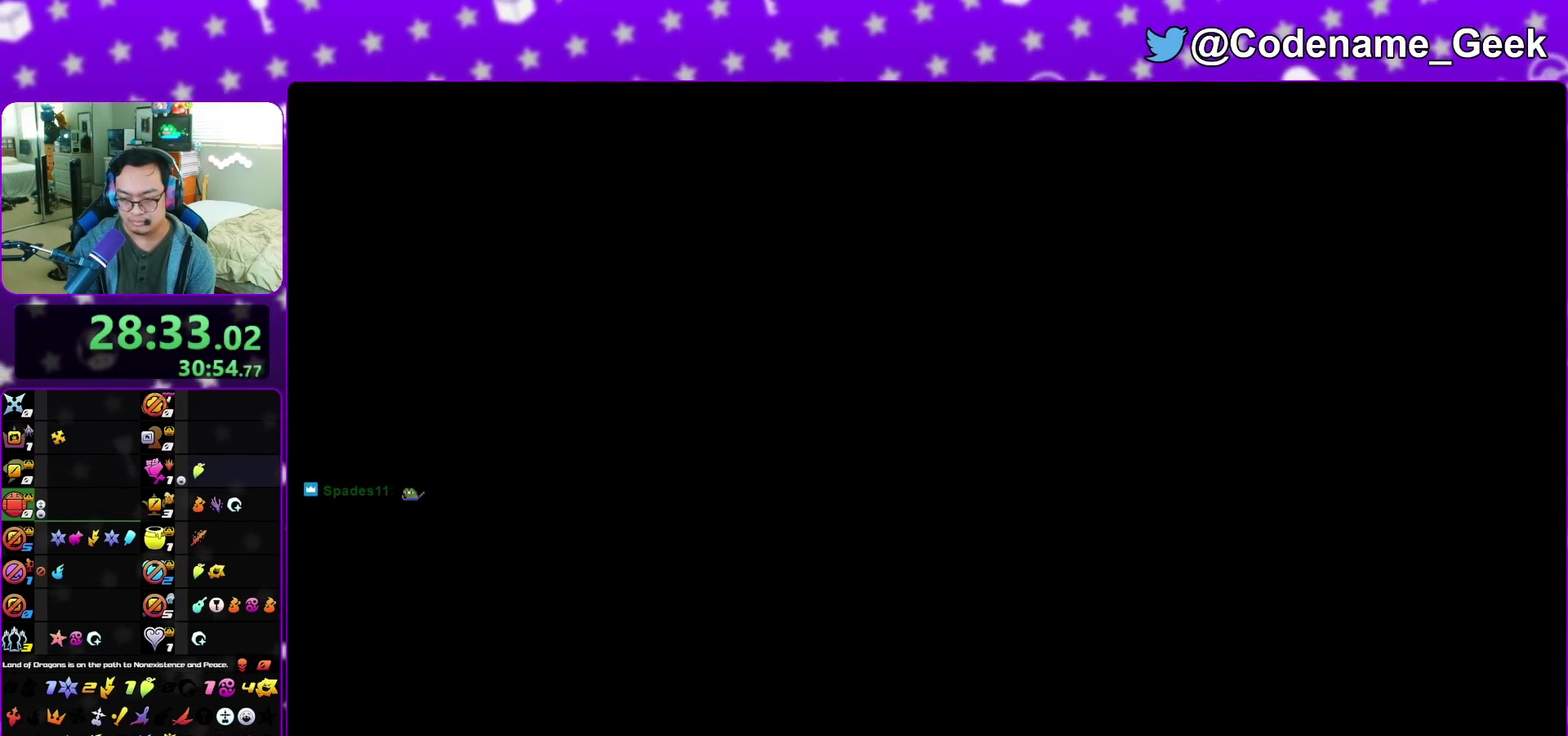
{"dt_ms": 400, "buttons": ["B"], "left_stick": "down", "right_stick": "center", "events": [[33, "A", "up"], [50, "B", "down"], [133, "B", "up"], [183, "B", "down"], [267, "A", "down"], [267, "B", "up"], [333, "A", "up"], [367, "B", "down"]]}
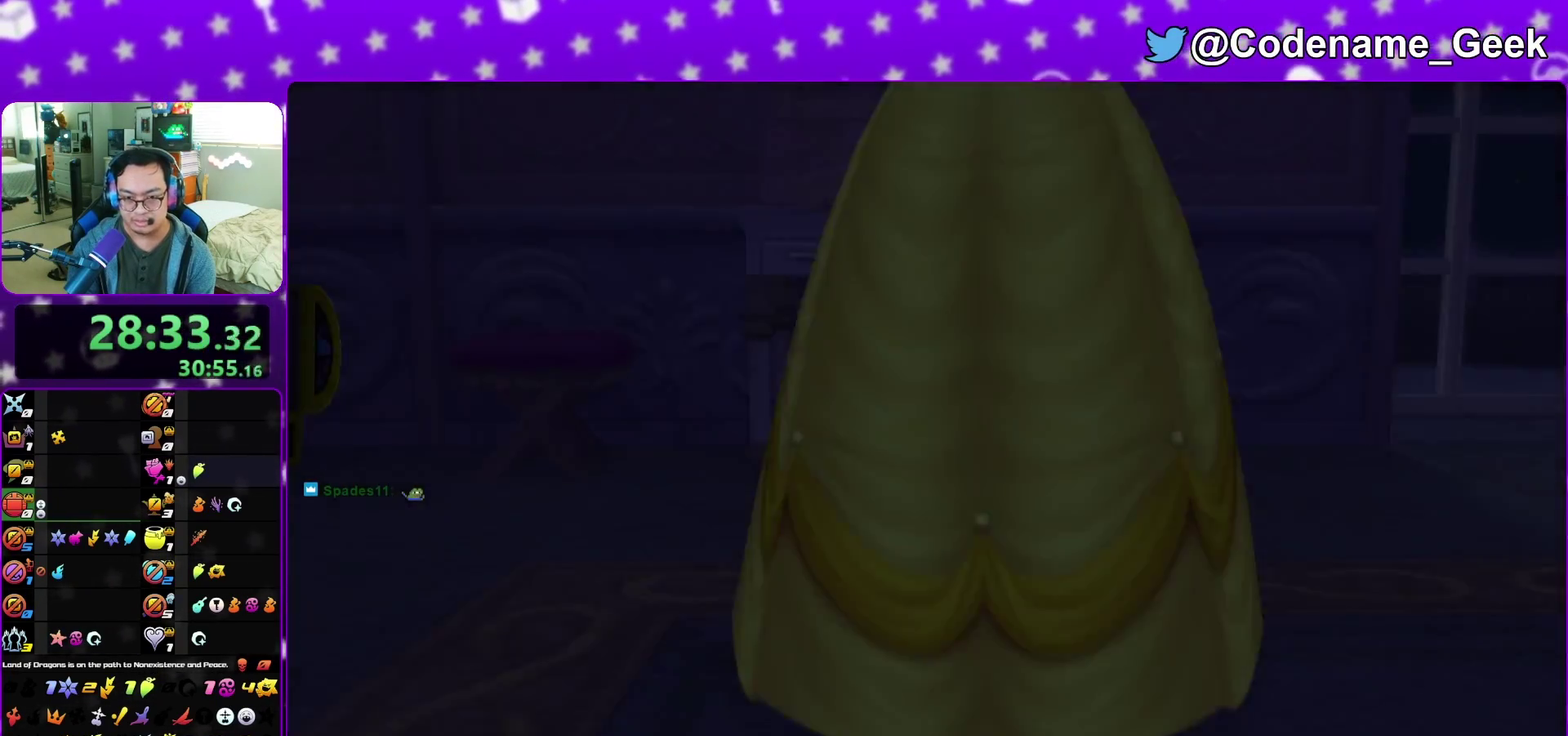
{"dt_ms": 600, "buttons": [], "left_stick": "down", "right_stick": "center", "events": [[17, "A", "down"], [17, "B", "up"], [67, "A", "up"], [100, "B", "down"], [133, "A", "down"], [167, "B", "up"], [233, "A", "up"], [233, "B", "down"], [317, "A", "down"], [333, "B", "up"], [367, "A", "up"]]}
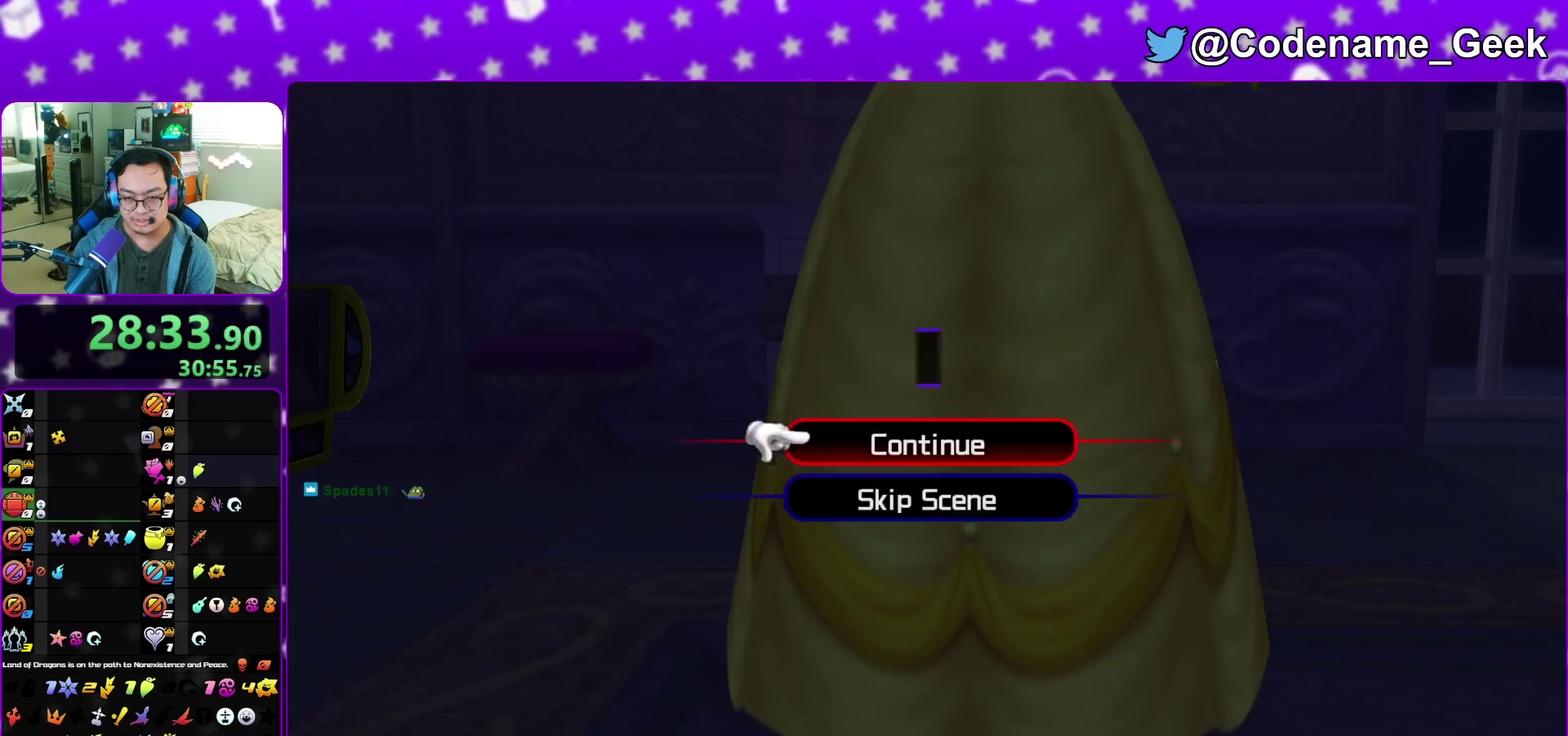
{"dt_ms": 400, "buttons": [], "left_stick": "center", "right_stick": "center", "events": [[83, "A", "down"], [133, "B", "down"], [200, "B", "up"], [300, "B", "down"], [300, "left_stick", "center"], [350, "B", "up"], [400, "A", "up"]]}
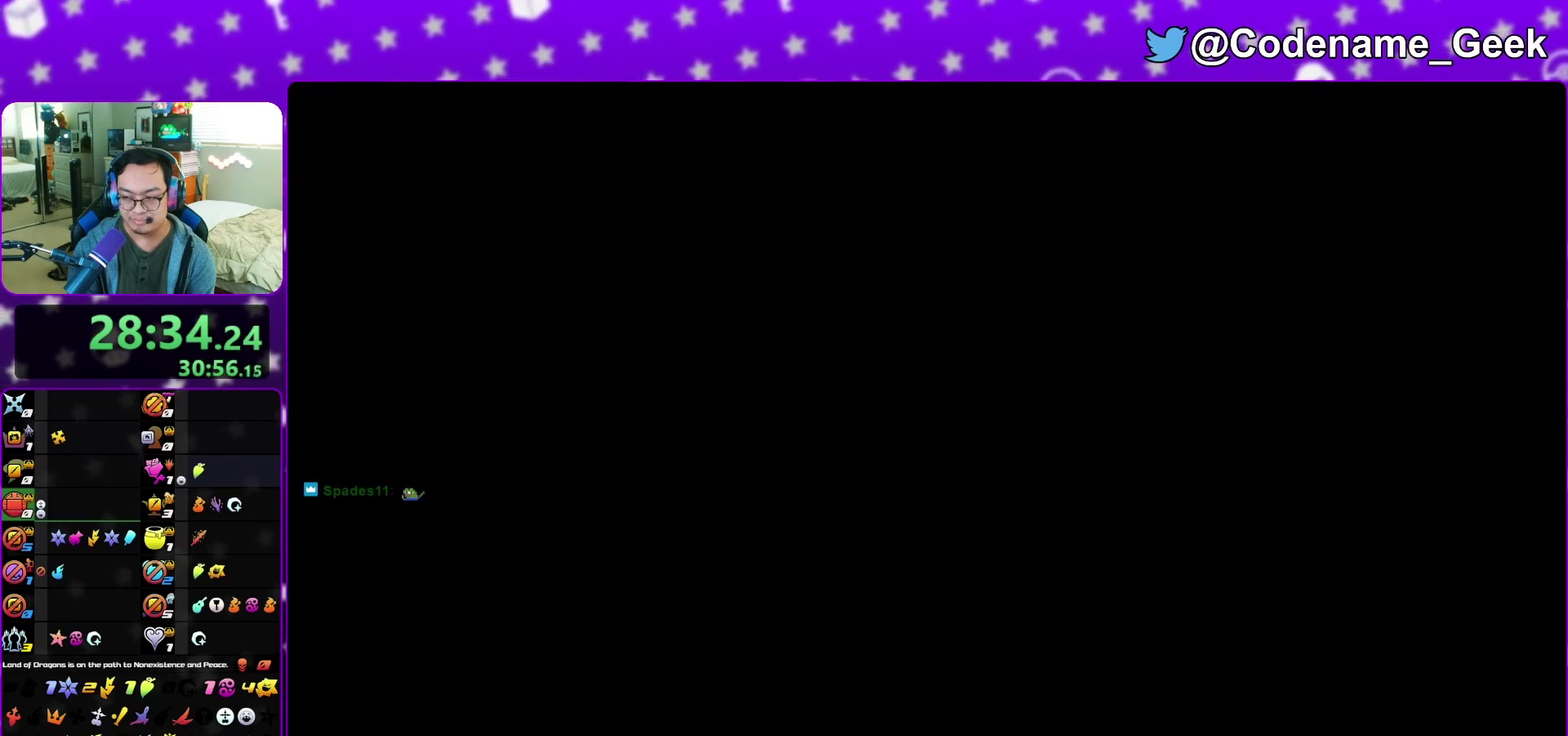
{"dt_ms": 600, "buttons": [], "left_stick": "up", "right_stick": "center", "events": [[50, "left_stick", "up"], [333, "X", "down"], [383, "X", "up"], [433, "X", "down"], [483, "X", "up"]]}
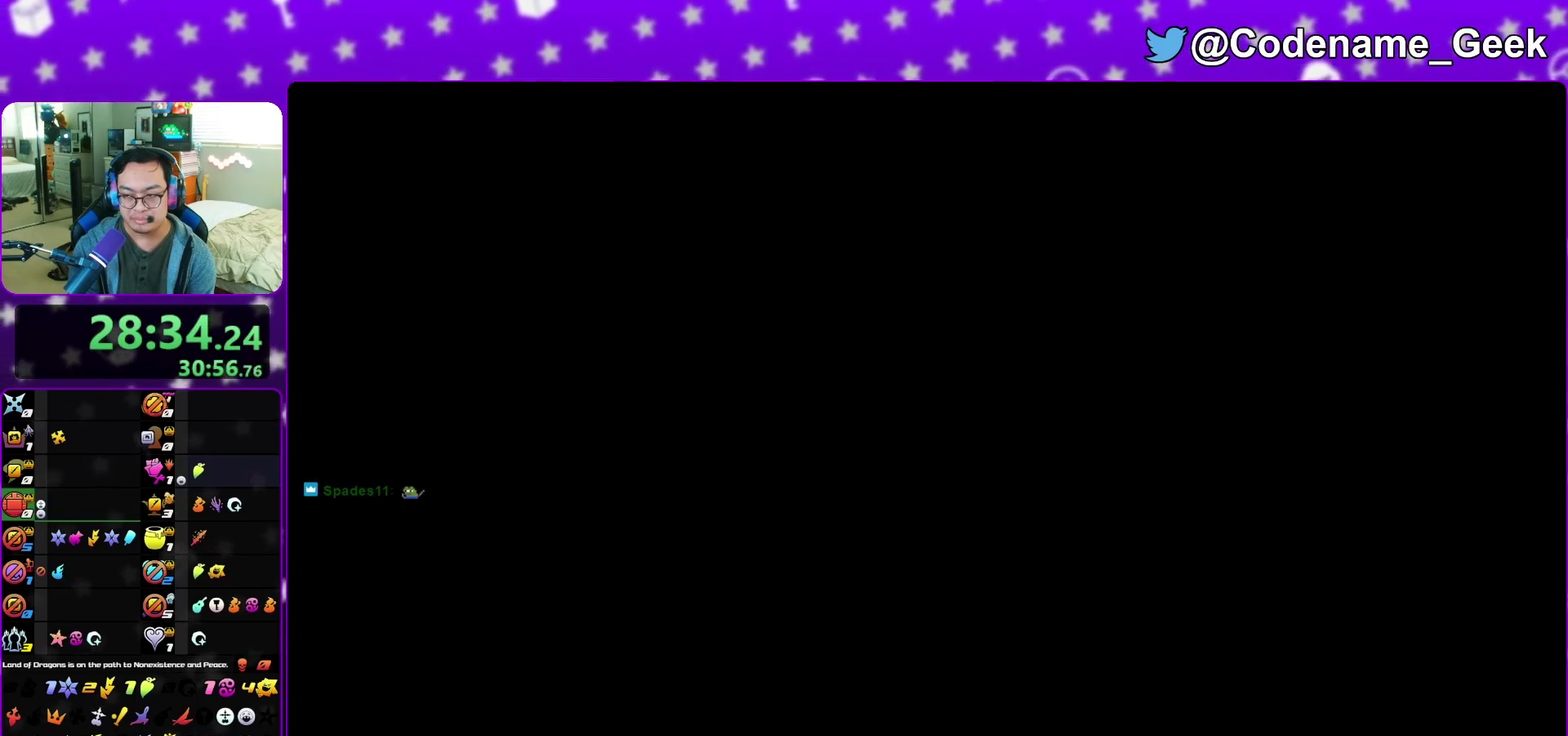
{"dt_ms": 400, "buttons": [], "left_stick": "up", "right_stick": "center", "events": [[17, "X", "down"], [117, "X", "up"], [183, "X", "down"], [317, "X", "up"]]}
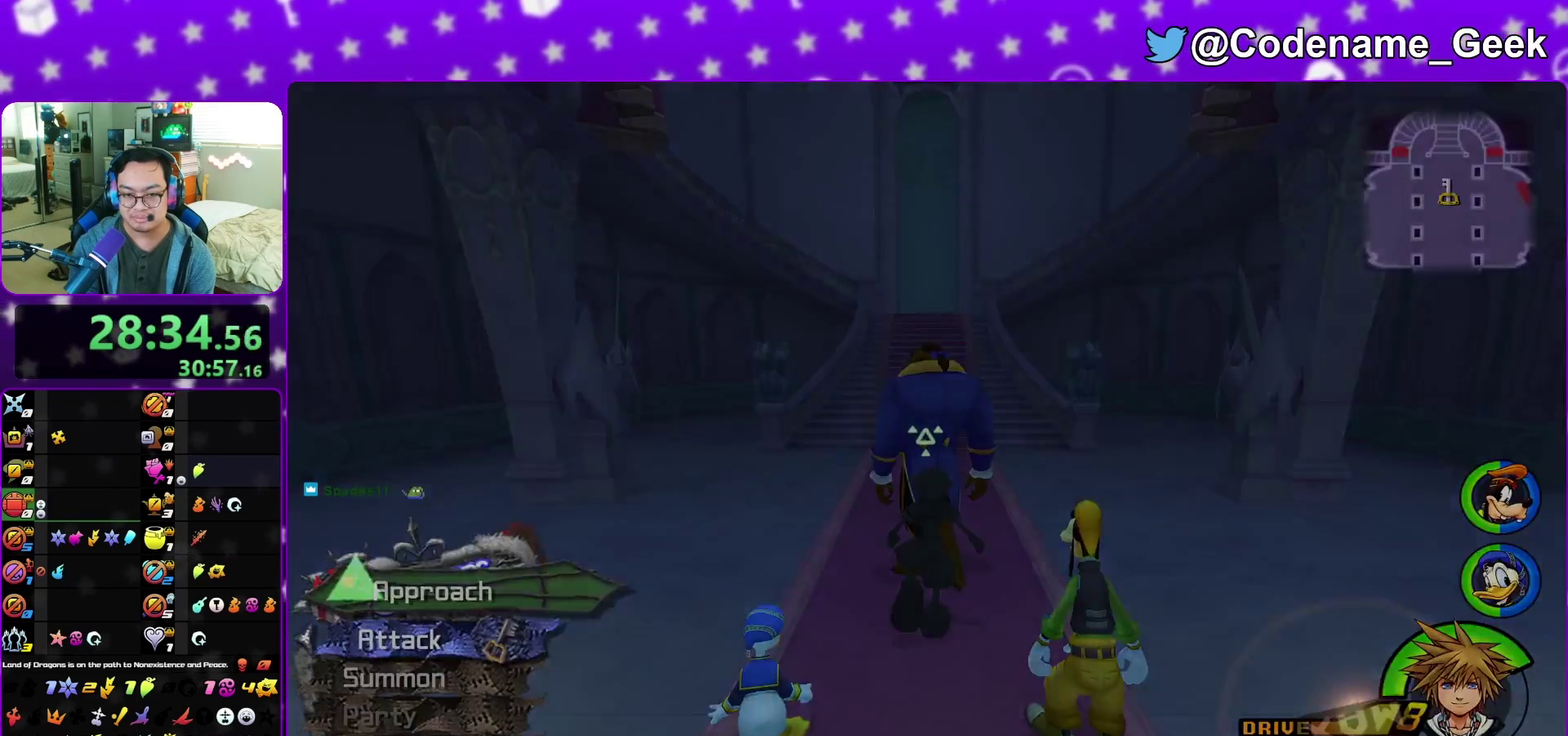
{"dt_ms": 600, "buttons": ["X"], "left_stick": "up", "right_stick": "center", "events": [[50, "X", "down"], [83, "X", "up"], [150, "X", "down"], [183, "X", "up"], [233, "X", "down"], [283, "X", "up"], [333, "X", "down"], [433, "X", "up"], [500, "X", "down"], [533, "X", "up"], [600, "X", "down"]]}
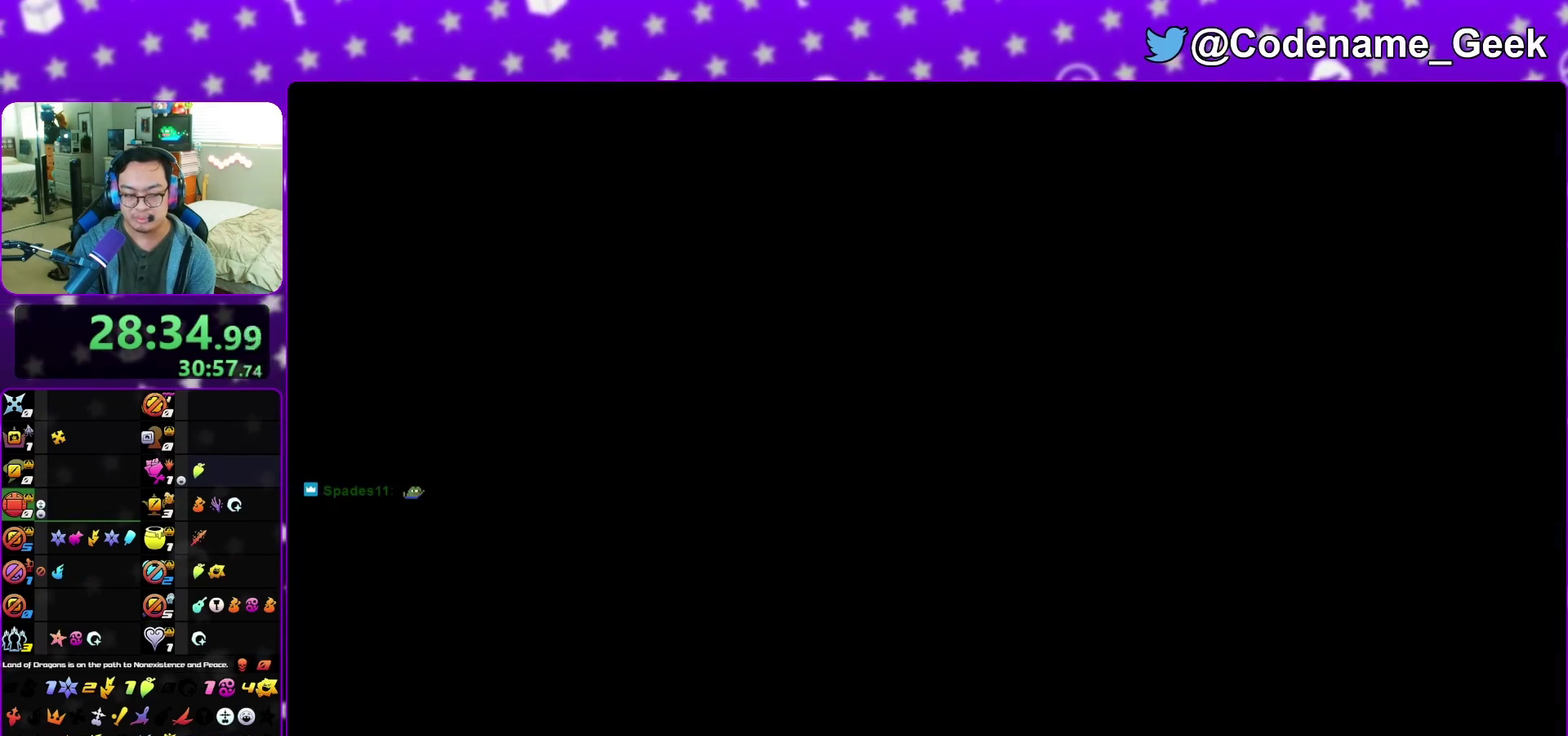
{"dt_ms": 300, "buttons": ["A"], "left_stick": "center", "right_stick": "center", "events": [[17, "X", "up"], [83, "X", "down"], [100, "left_stick", "center"], [117, "X", "up"], [283, "A", "down"]]}
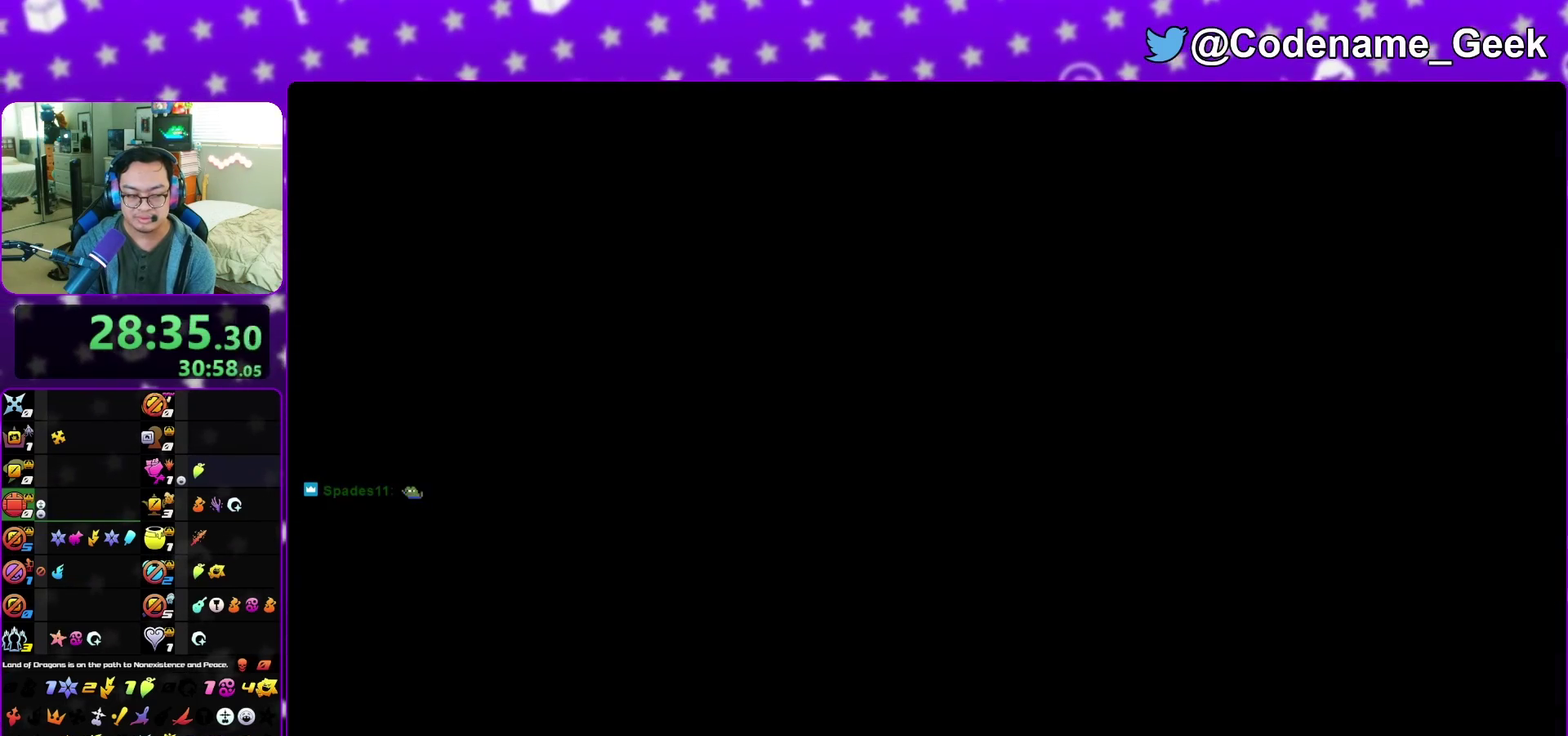
{"dt_ms": 700, "buttons": ["A"], "left_stick": "down", "right_stick": "center", "events": [[17, "left_stick", "down"], [150, "B", "down"], [183, "A", "up"], [250, "B", "up"], [283, "A", "down"], [417, "A", "up"], [417, "B", "down"], [500, "A", "down"], [533, "B", "up"], [583, "B", "down"], [667, "B", "up"]]}
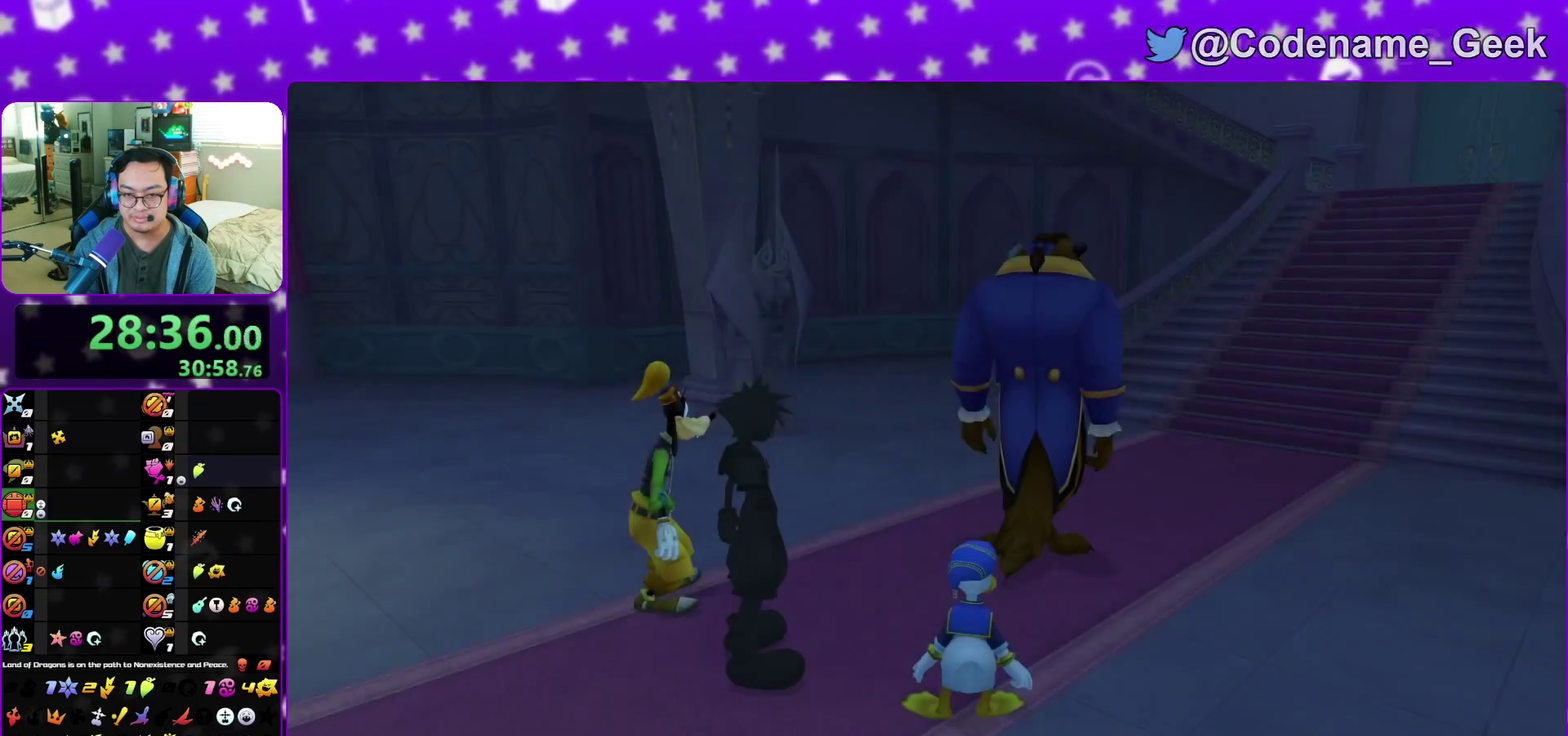
{"dt_ms": 300, "buttons": ["A"], "left_stick": "down", "right_stick": "center", "events": [[17, "A", "up"], [300, "A", "down"]]}
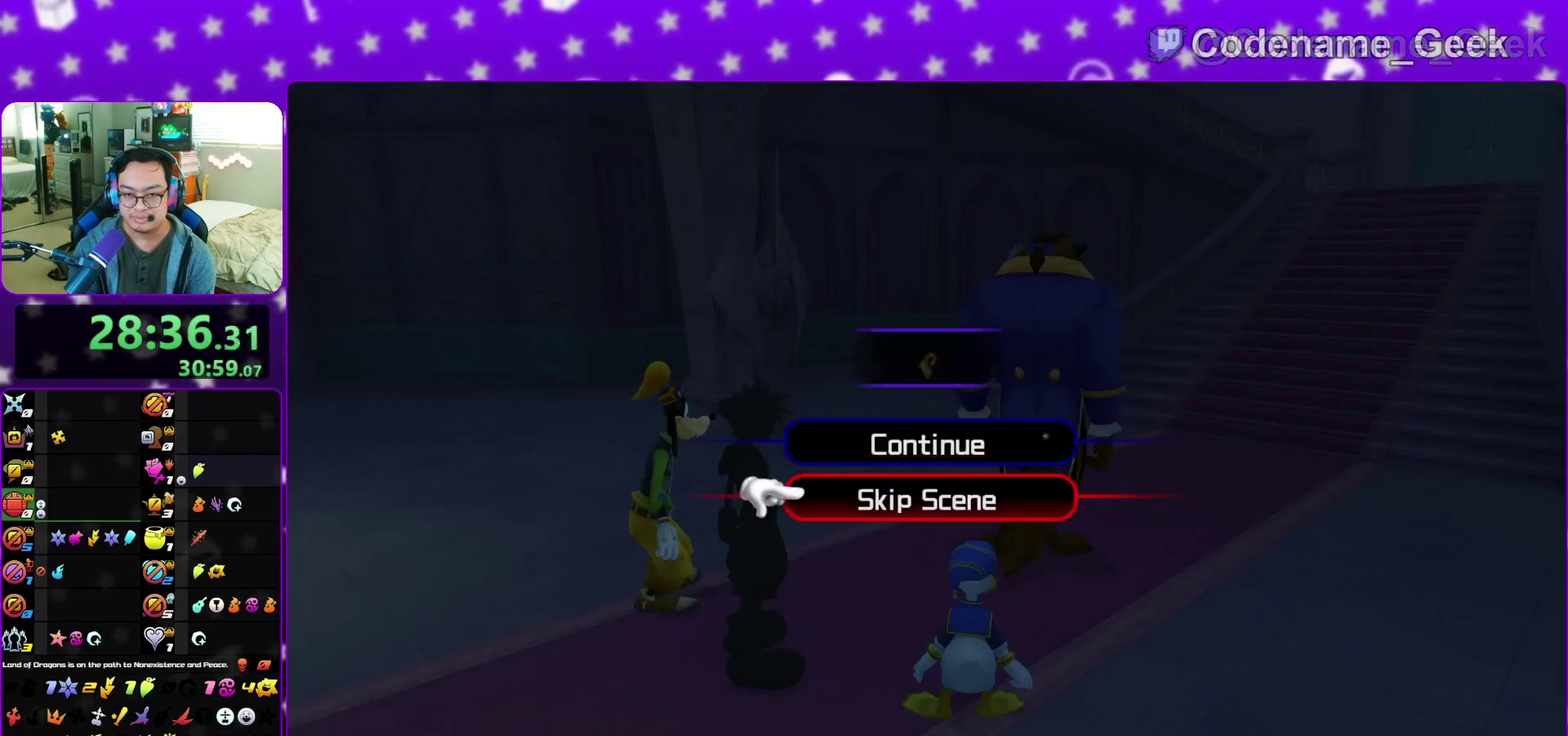
{"dt_ms": 700, "buttons": [], "left_stick": "center", "right_stick": "center", "events": [[67, "B", "down"], [117, "B", "up"], [133, "A", "up"], [200, "B", "down"], [250, "left_stick", "center"], [267, "B", "up"], [283, "A", "down"], [333, "A", "up"], [333, "B", "down"], [417, "A", "down"], [417, "B", "up"], [467, "A", "up"]]}
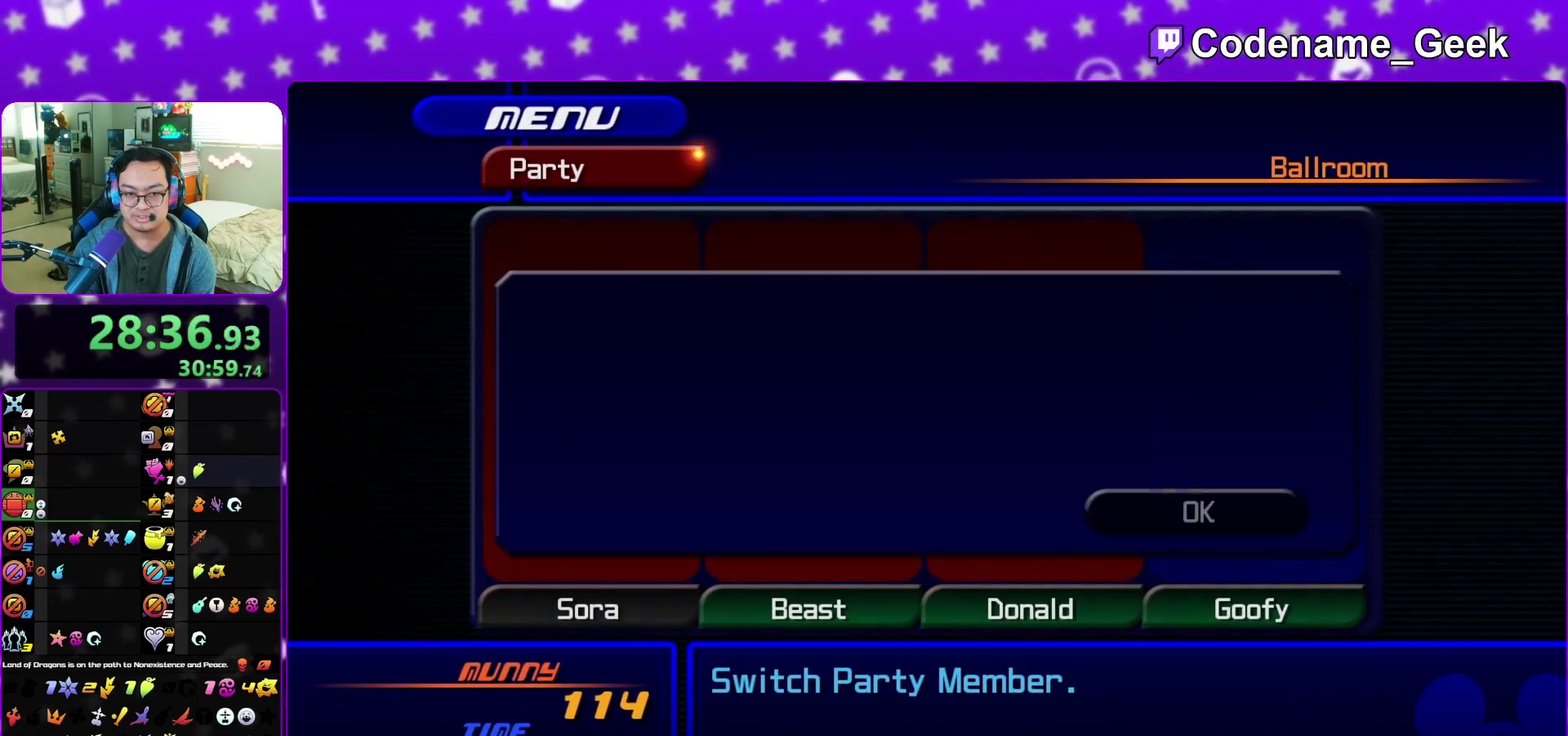
{"dt_ms": 300, "buttons": ["A"], "left_stick": "center", "right_stick": "center", "events": [[283, "A", "down"]]}
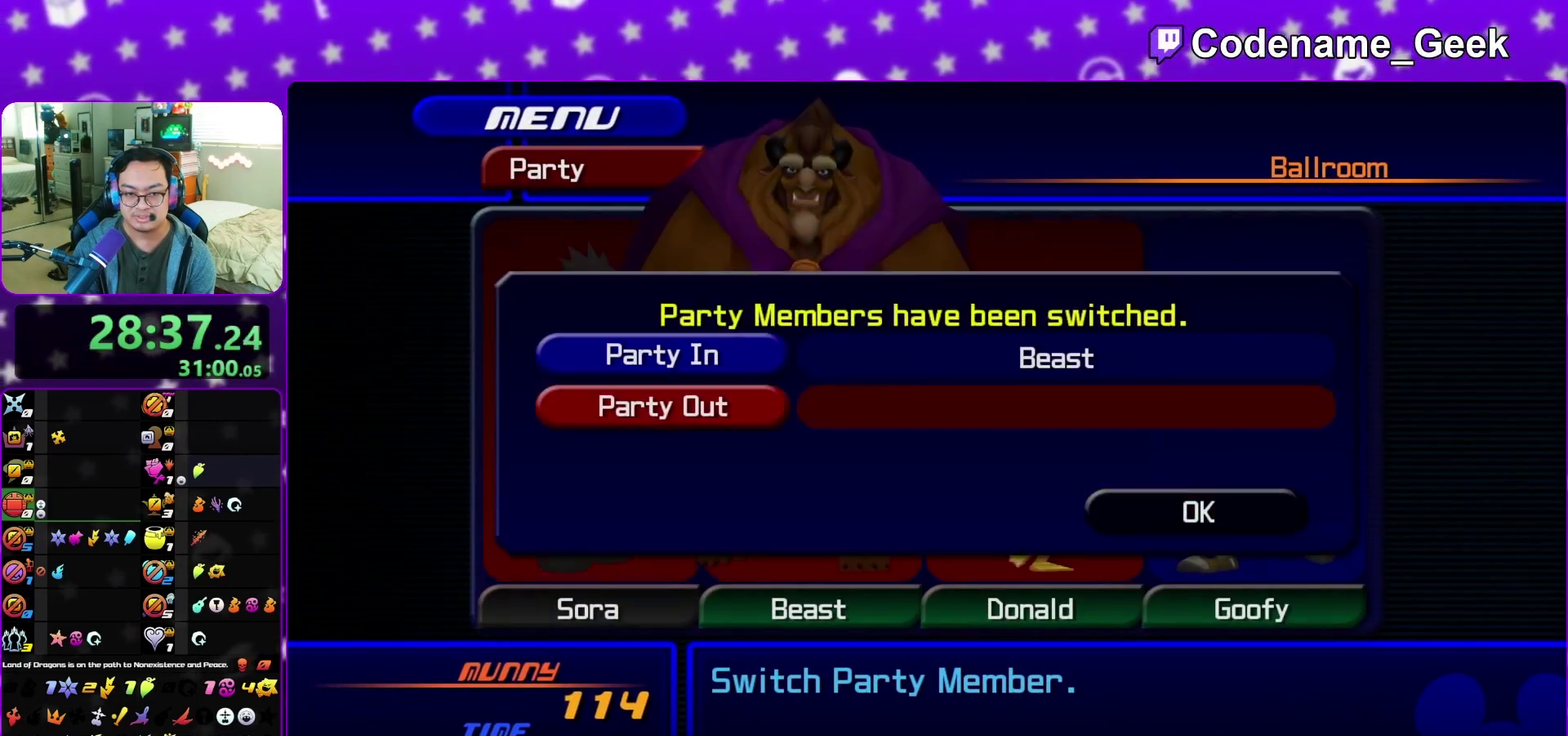
{"dt_ms": 700, "buttons": [], "left_stick": "center", "right_stick": "center", "events": [[117, "A", "up"], [217, "B", "down"], [267, "B", "up"]]}
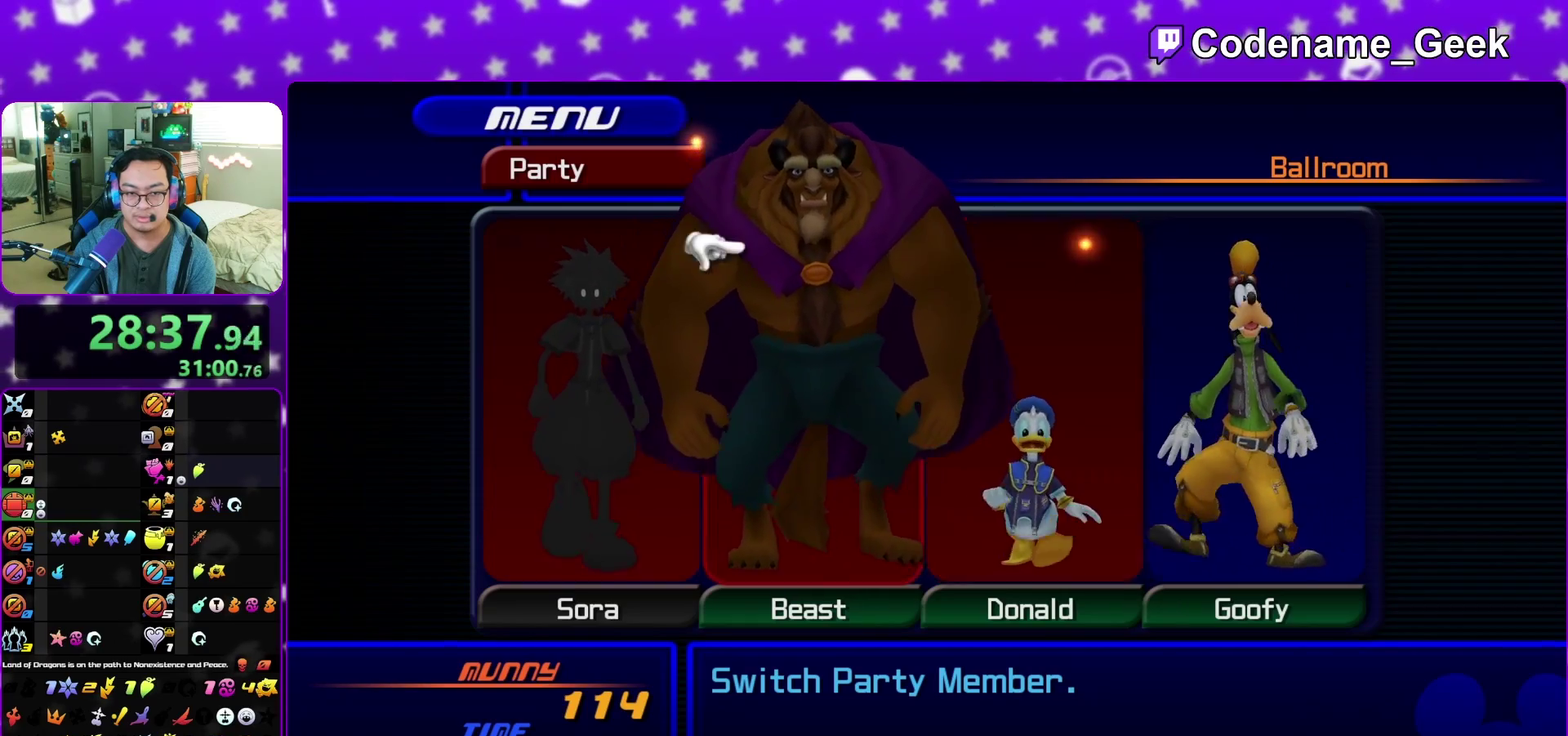
{"dt_ms": 700, "buttons": [], "left_stick": "center", "right_stick": "center", "events": [[67, "A", "down"], [167, "A", "up"], [500, "A", "down"], [617, "A", "up"]]}
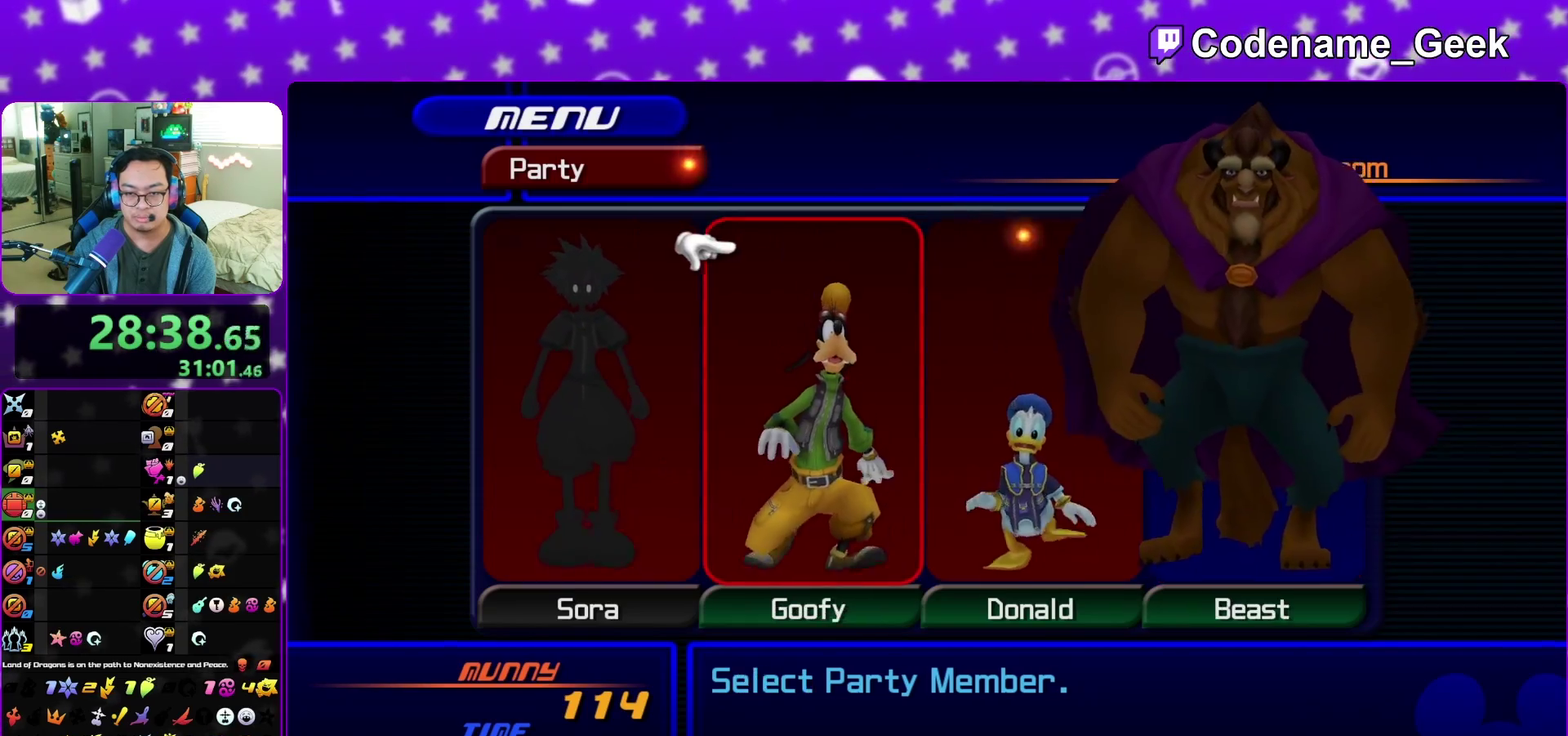
{"dt_ms": 300, "buttons": [], "left_stick": "center", "right_stick": "center", "events": []}
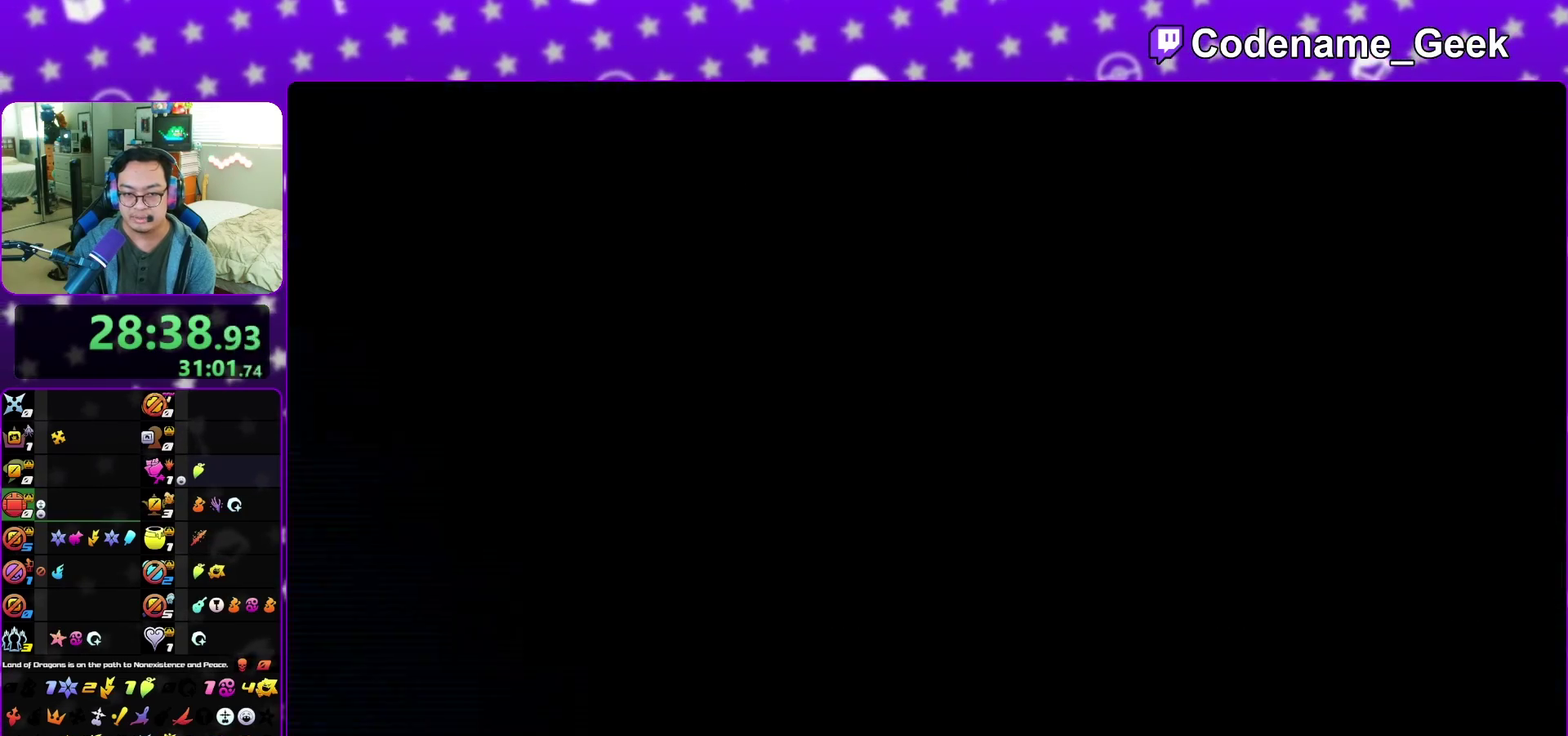
{"dt_ms": 700, "buttons": ["A"], "left_stick": "center", "right_stick": "center", "events": [[83, "A", "down"], [150, "B", "down"], [217, "B", "up"], [333, "B", "down"], [383, "B", "up"], [433, "B", "down"], [500, "B", "up"], [550, "B", "down"], [633, "B", "up"]]}
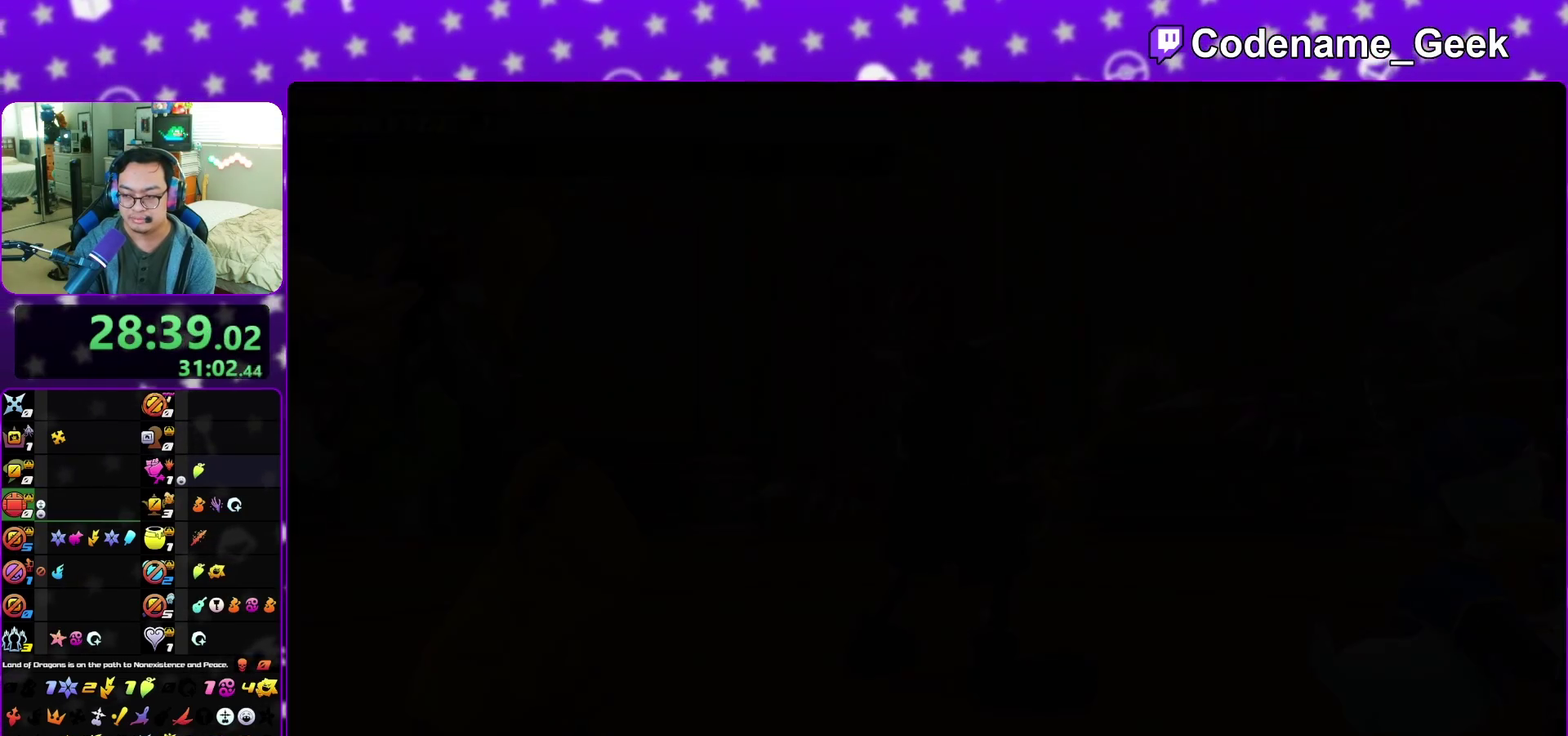
{"dt_ms": 300, "buttons": ["B"], "left_stick": "center", "right_stick": "center", "events": [[133, "A", "up"], [133, "B", "down"], [217, "A", "down"], [217, "B", "up"], [267, "A", "up"], [283, "B", "down"]]}